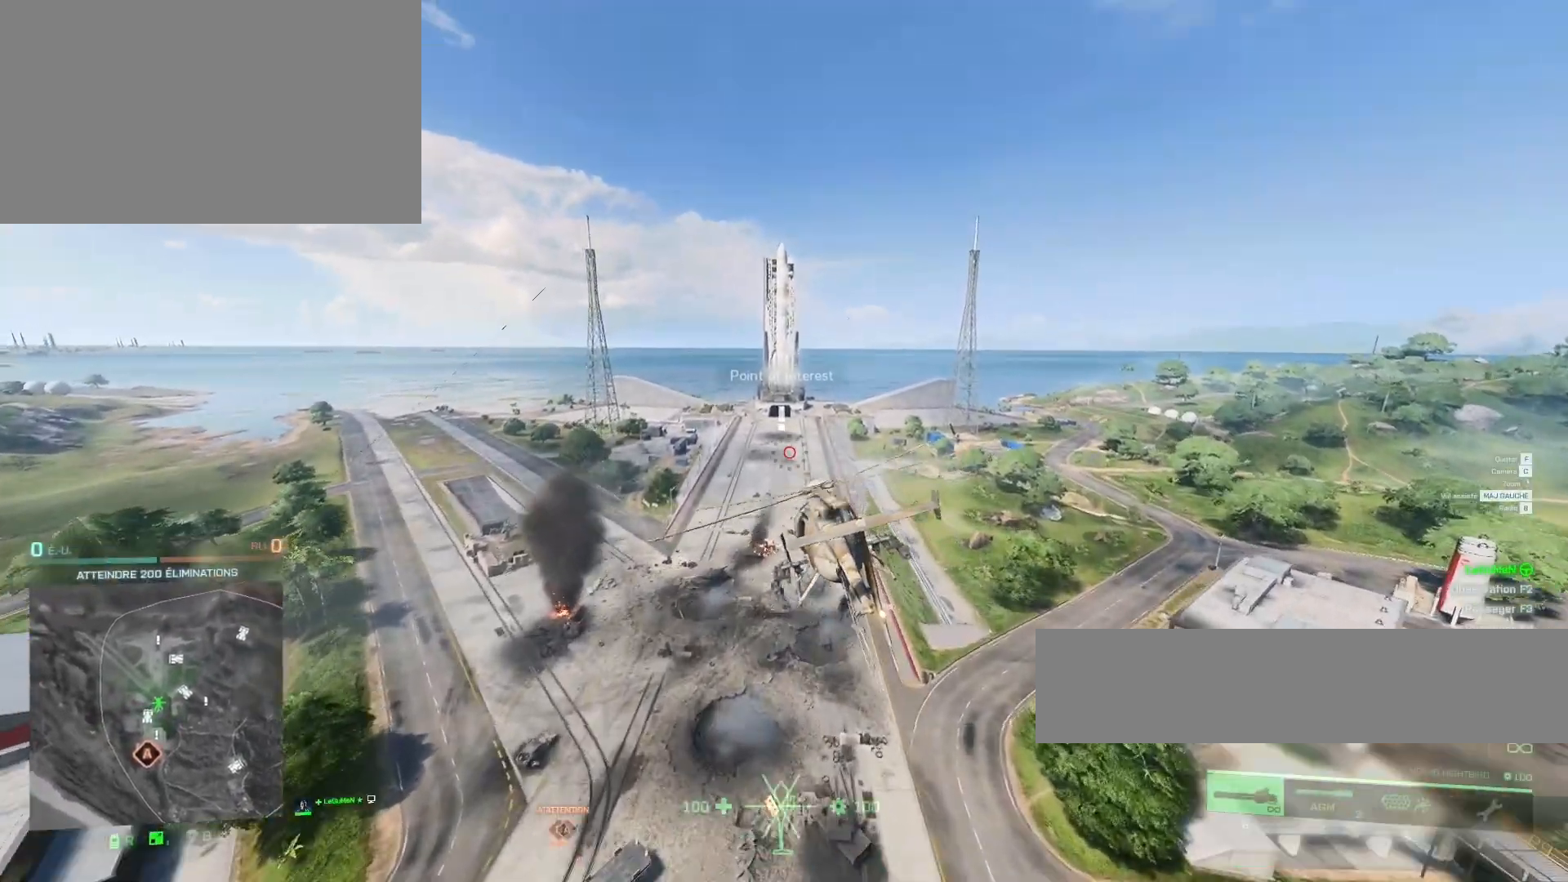
Gameplay with keyboard and mouse; each line is a JSON object with the keys and mouse buttons held at the frame after it. "events" lists presses ("down") and releases ("up") of "1", "2", "3", "4", "5", "a", "alt", "c", "caps_lock", "ctrl", "d", "e", "f", "g", "q", "r", "s", "shift", "space", "t", "tab", "v", "w", "x", "z", "mouse_left", "mouse_wheel" and "mouse_right" between this image and that frame as [ms after this image, input, new state], when the widget could be followed in between. "mouse_left", "mouse_wheel", "mouse_right" = the "left", "wheel", "right" buttons of the "mouse" list. No other keys are recorded. "wheel" means that the mouse wheel is clicked or scrolled. "mouse_move" is the direction in which the mouse moves at that frame (one of eight, or "still"), when it could be read.
{"keys": [], "mouse": [], "mouse_move": "still", "events": [[33, "q", "down"], [100, "q", "up"], [467, "q", "down"], [500, "q", "up"]]}
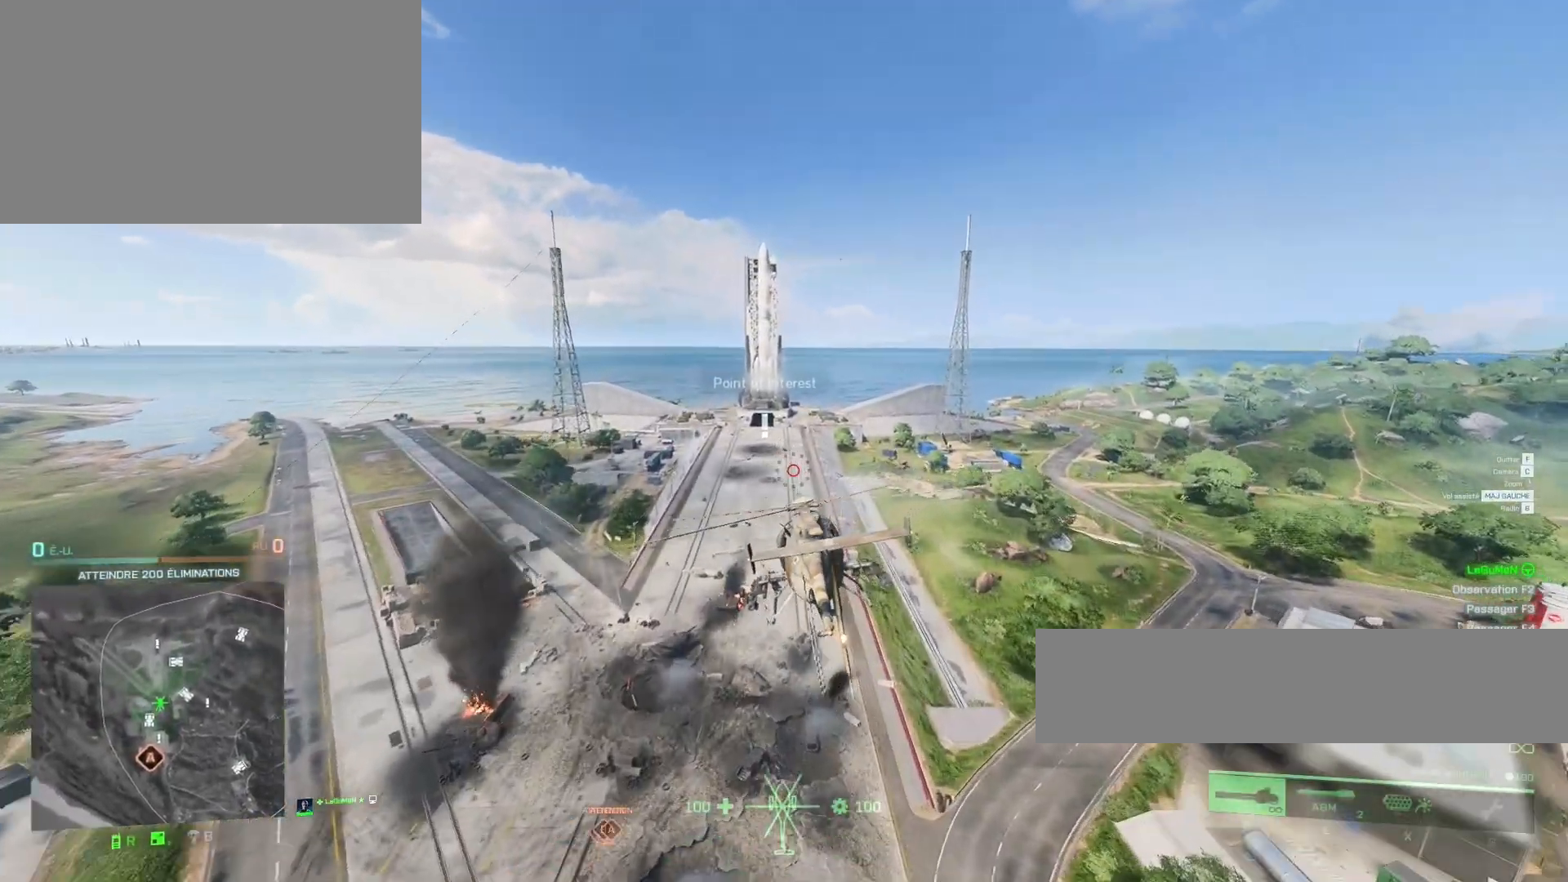
{"keys": ["q"], "mouse": [], "mouse_move": "still", "events": [[500, "q", "down"]]}
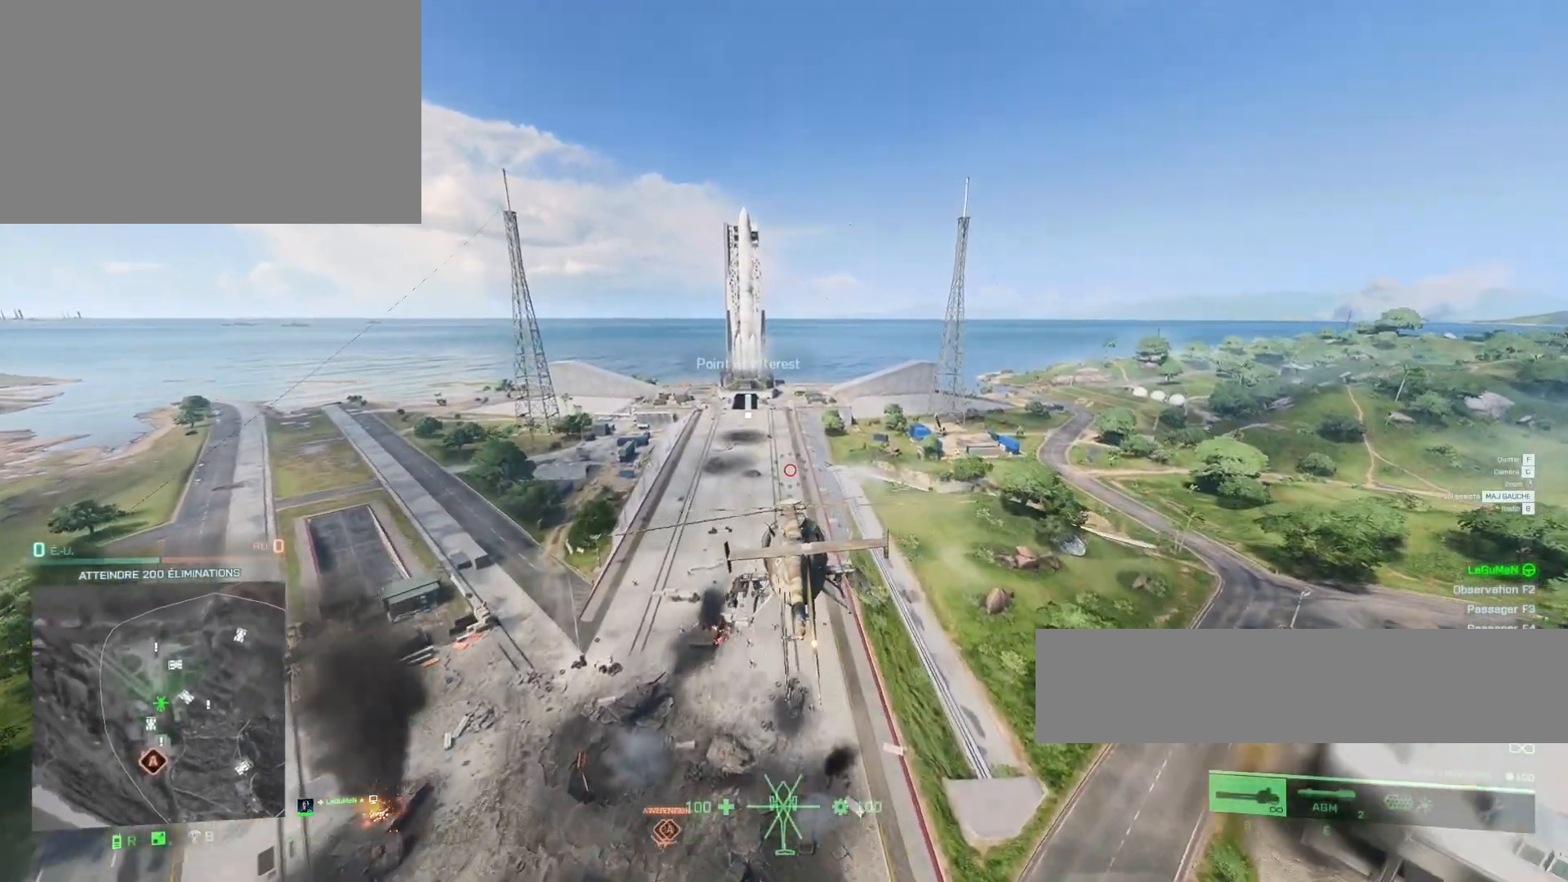
{"keys": [], "mouse": [], "mouse_move": "still", "events": [[133, "q", "up"]]}
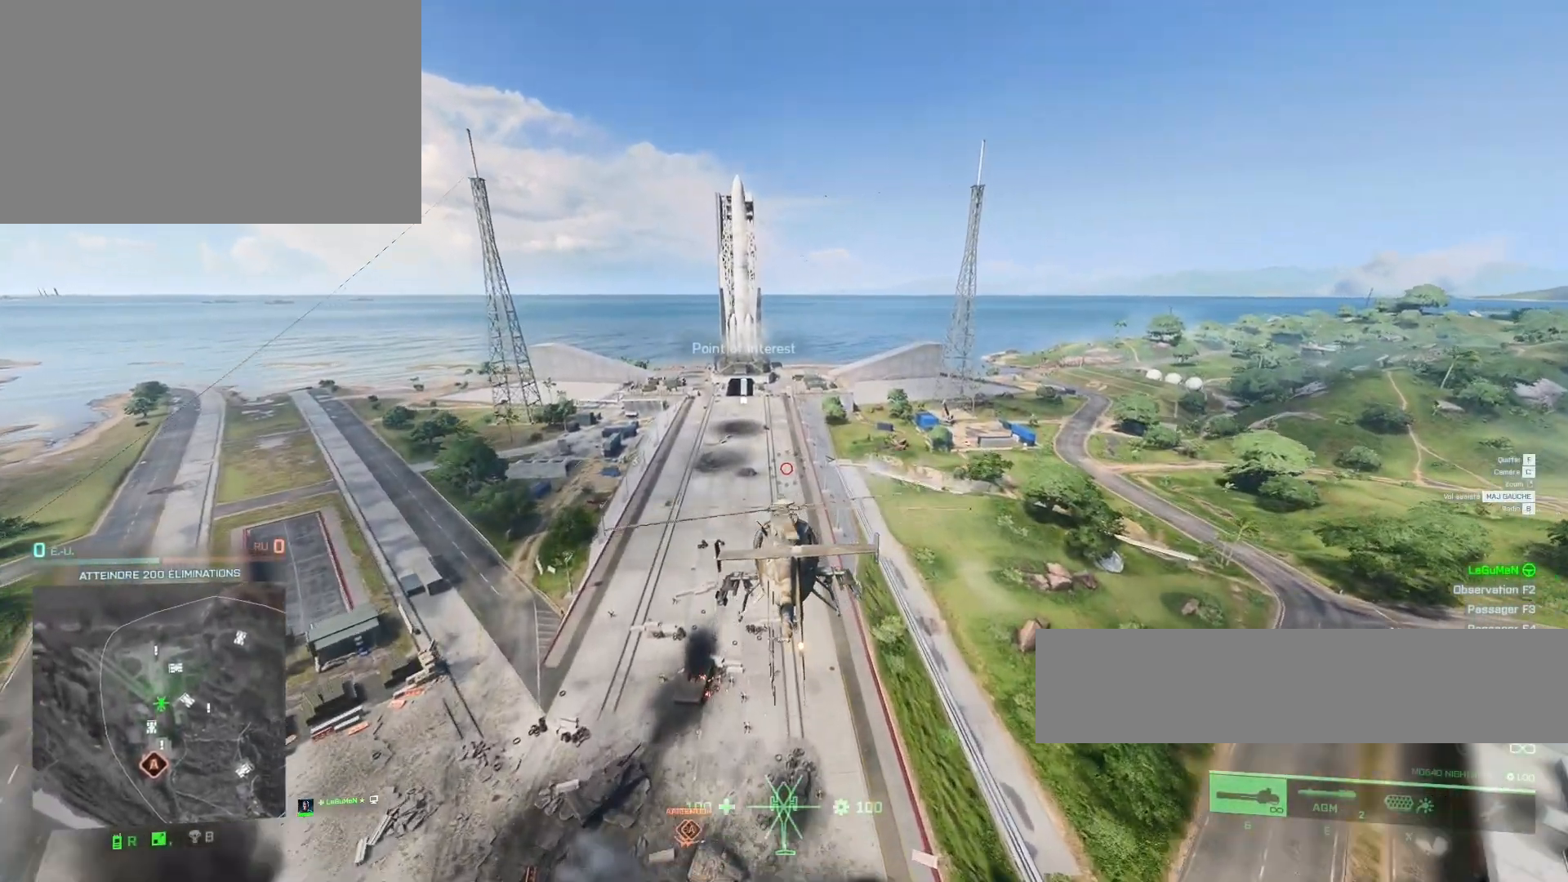
{"keys": [], "mouse": [], "mouse_move": "still", "events": [[33, "q", "down"], [33, "z", "down"], [200, "q", "up"], [233, "z", "up"], [367, "q", "down"], [500, "q", "up"]]}
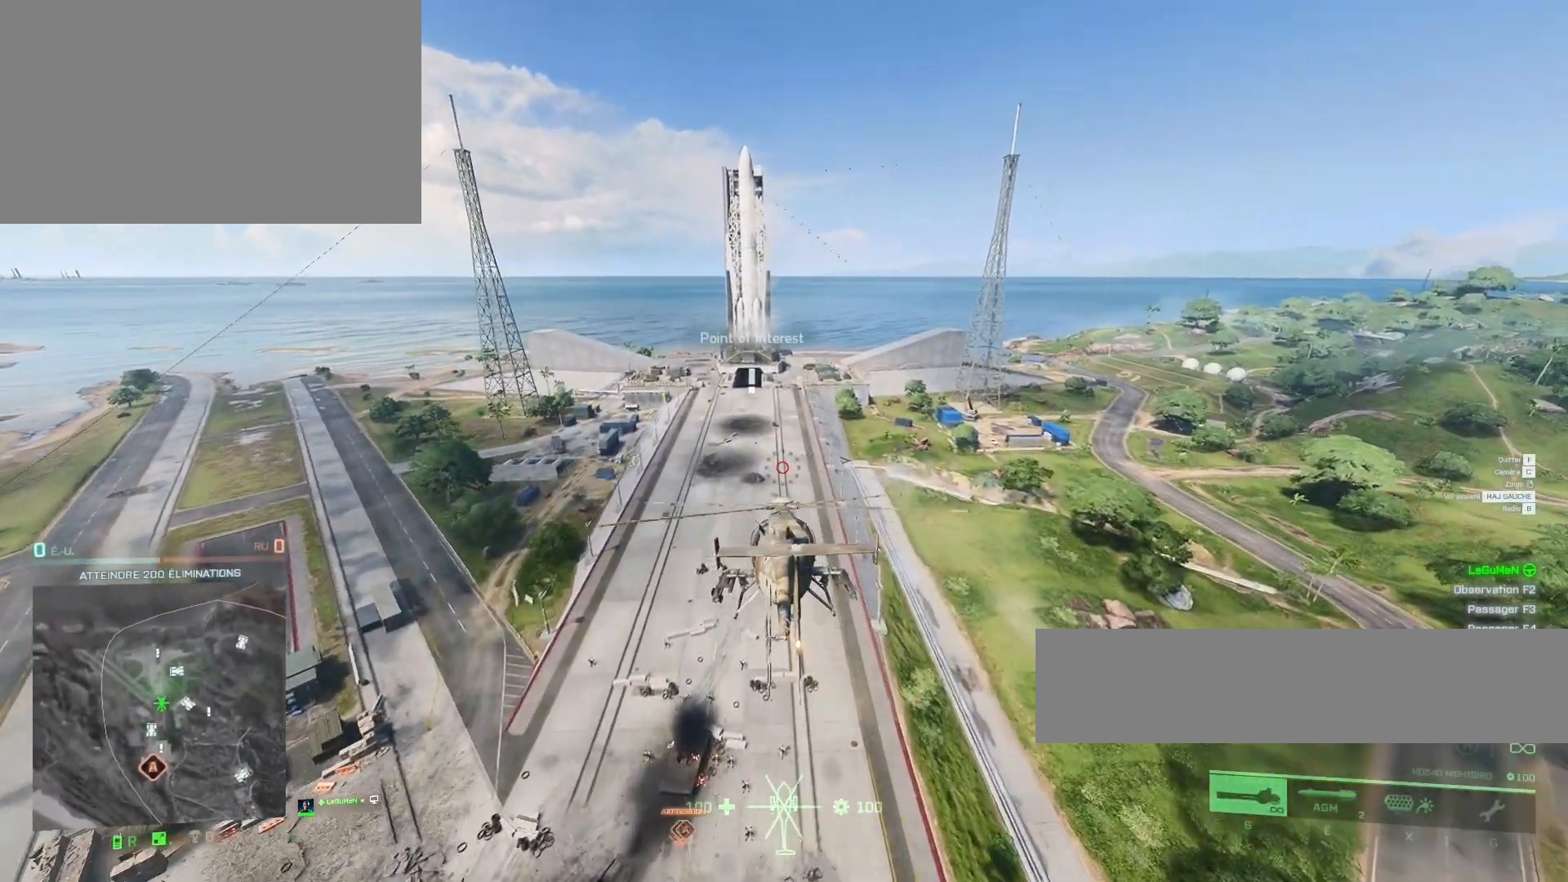
{"keys": ["z"], "mouse": [], "mouse_move": "still", "events": [[200, "q", "down"], [200, "z", "down"], [400, "q", "up"]]}
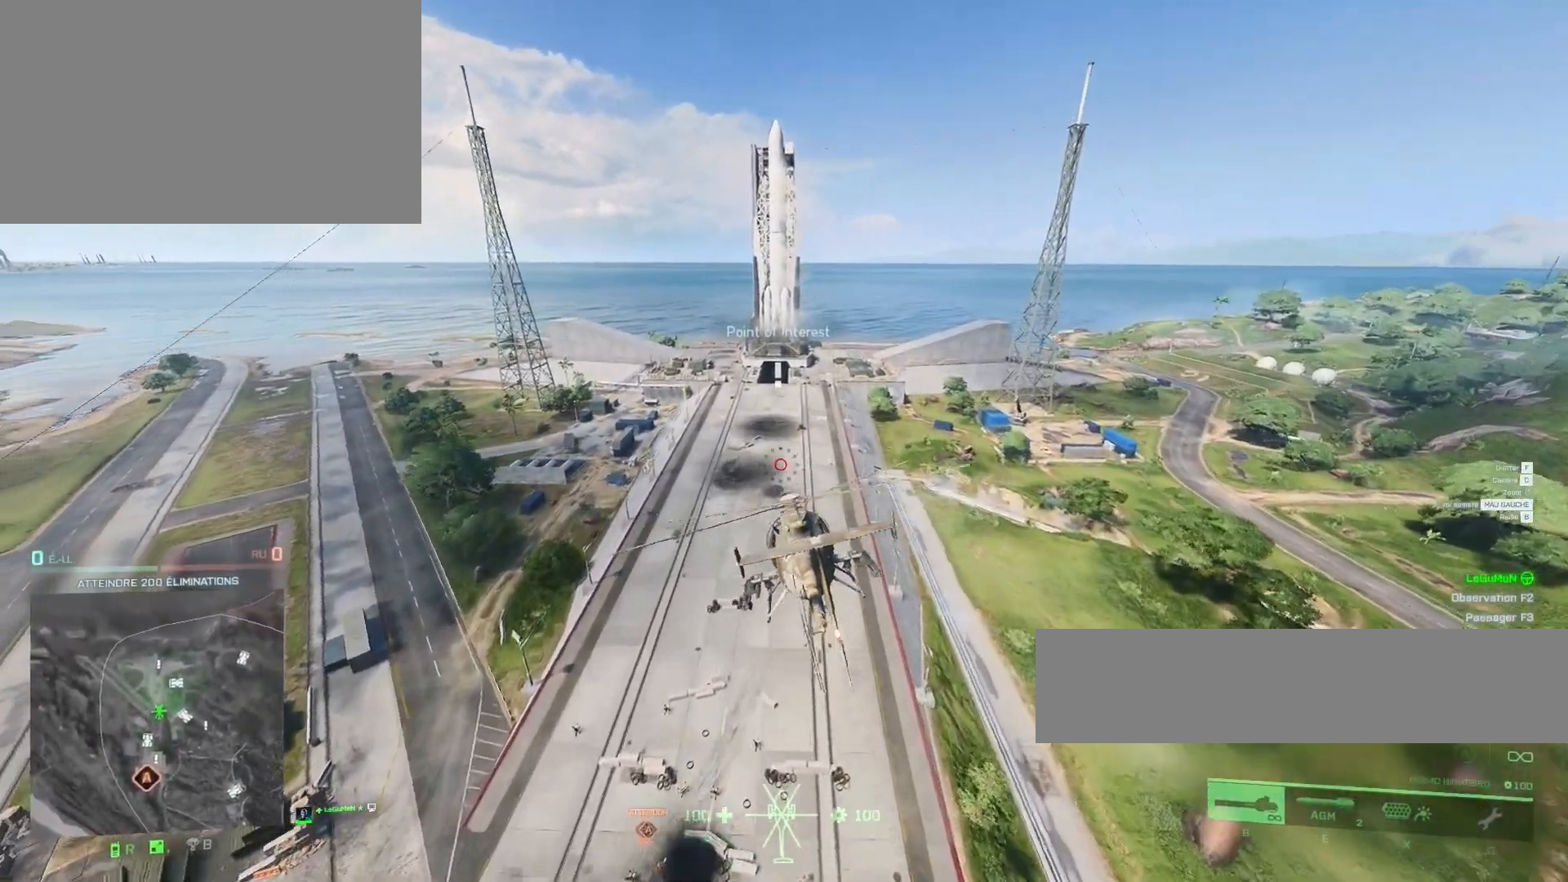
{"keys": ["z"], "mouse": [], "mouse_move": "still", "events": [[233, "q", "down"], [400, "q", "up"]]}
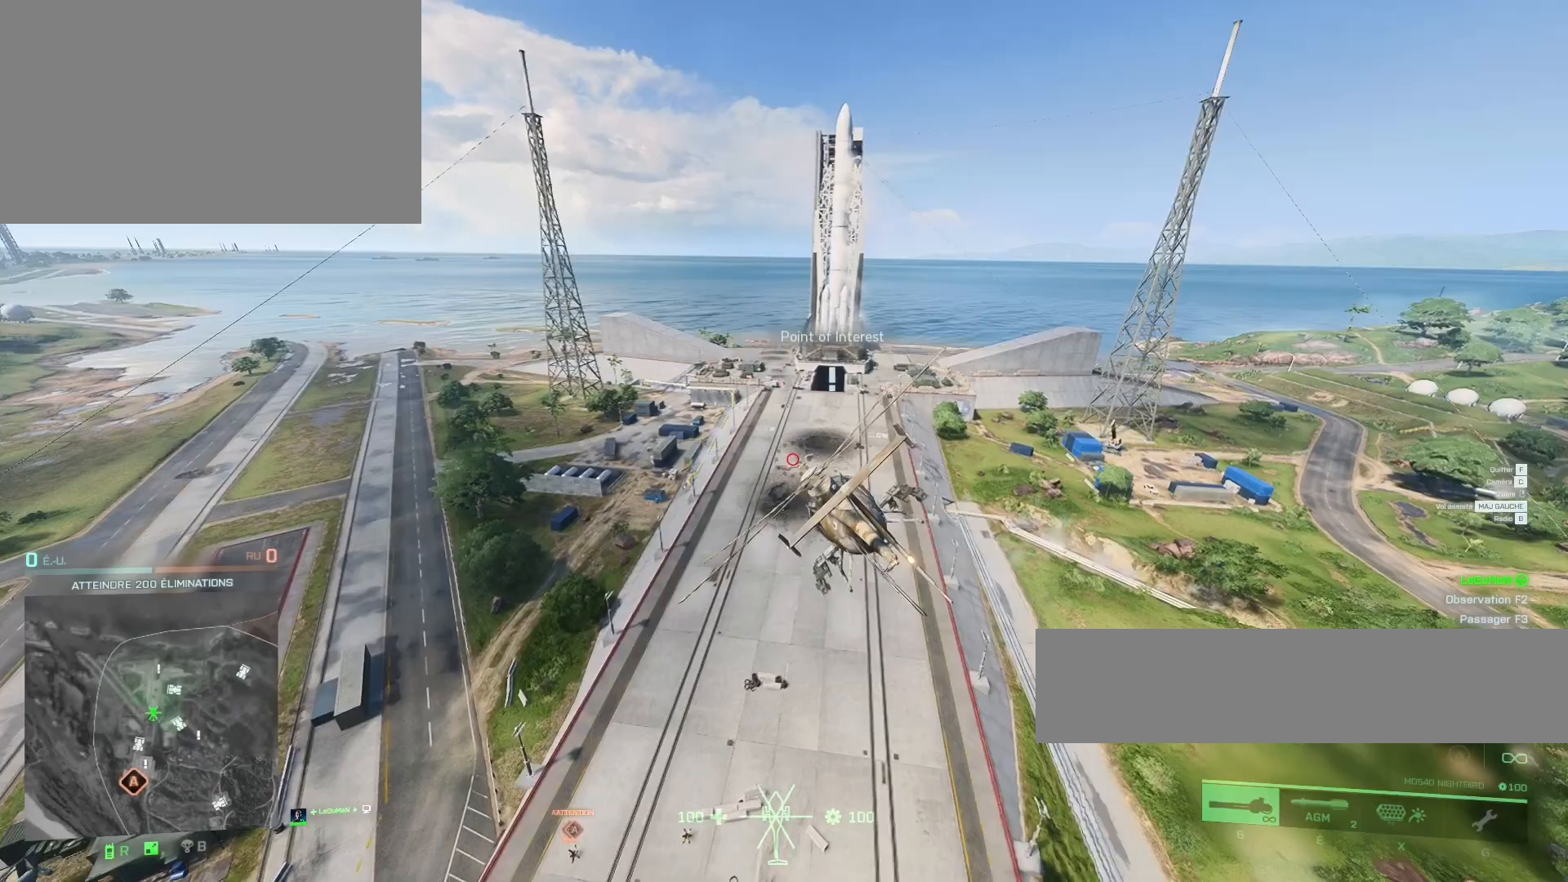
{"keys": ["z"], "mouse": [], "mouse_move": "still", "events": []}
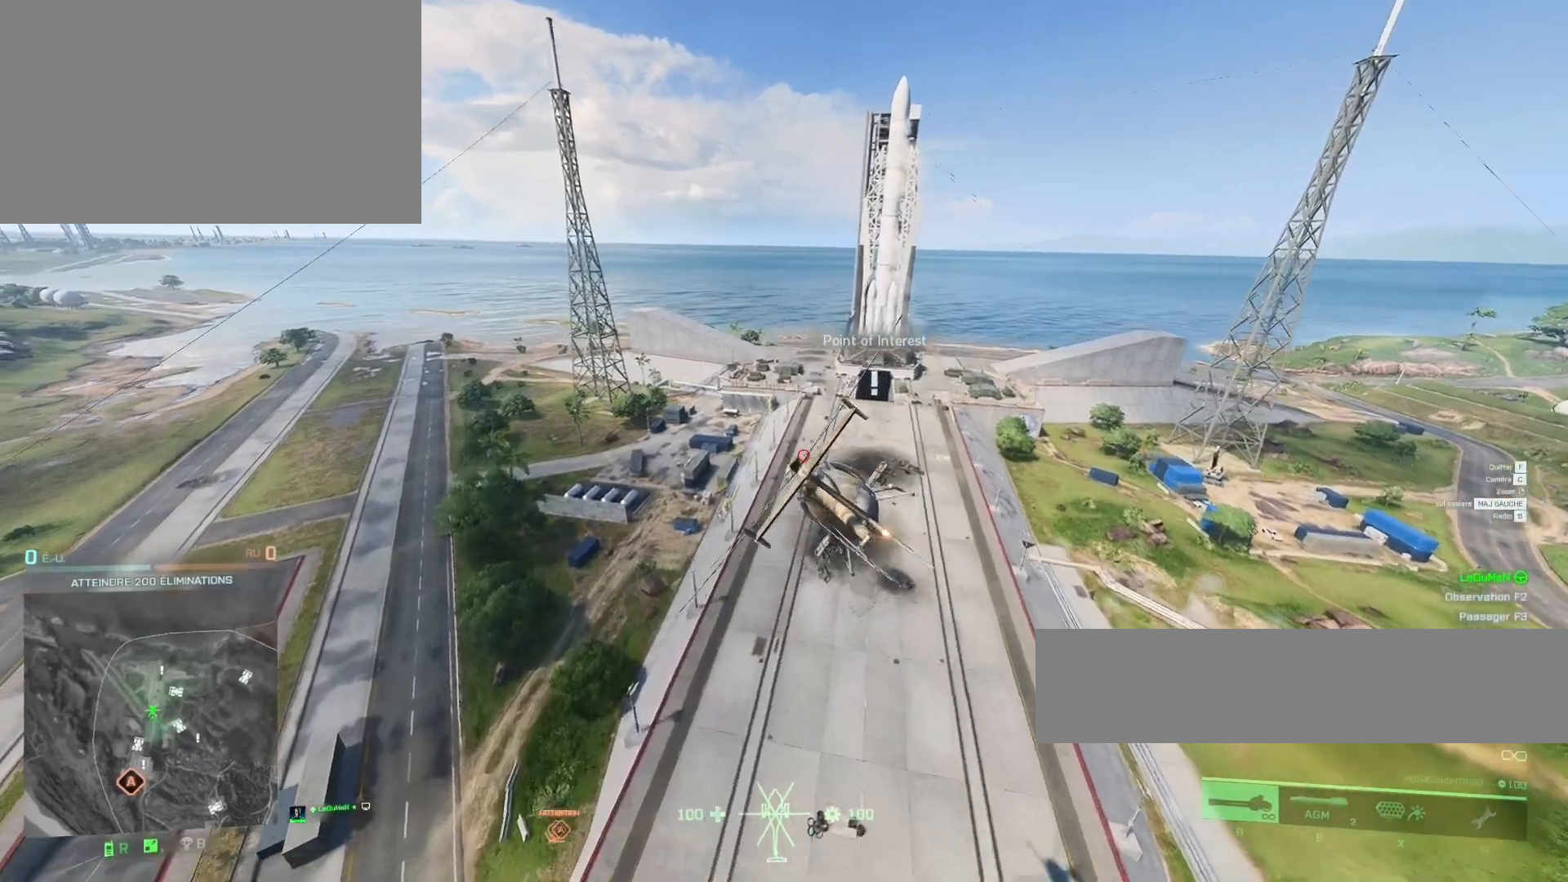
{"keys": ["z"], "mouse": [], "mouse_move": "still", "events": []}
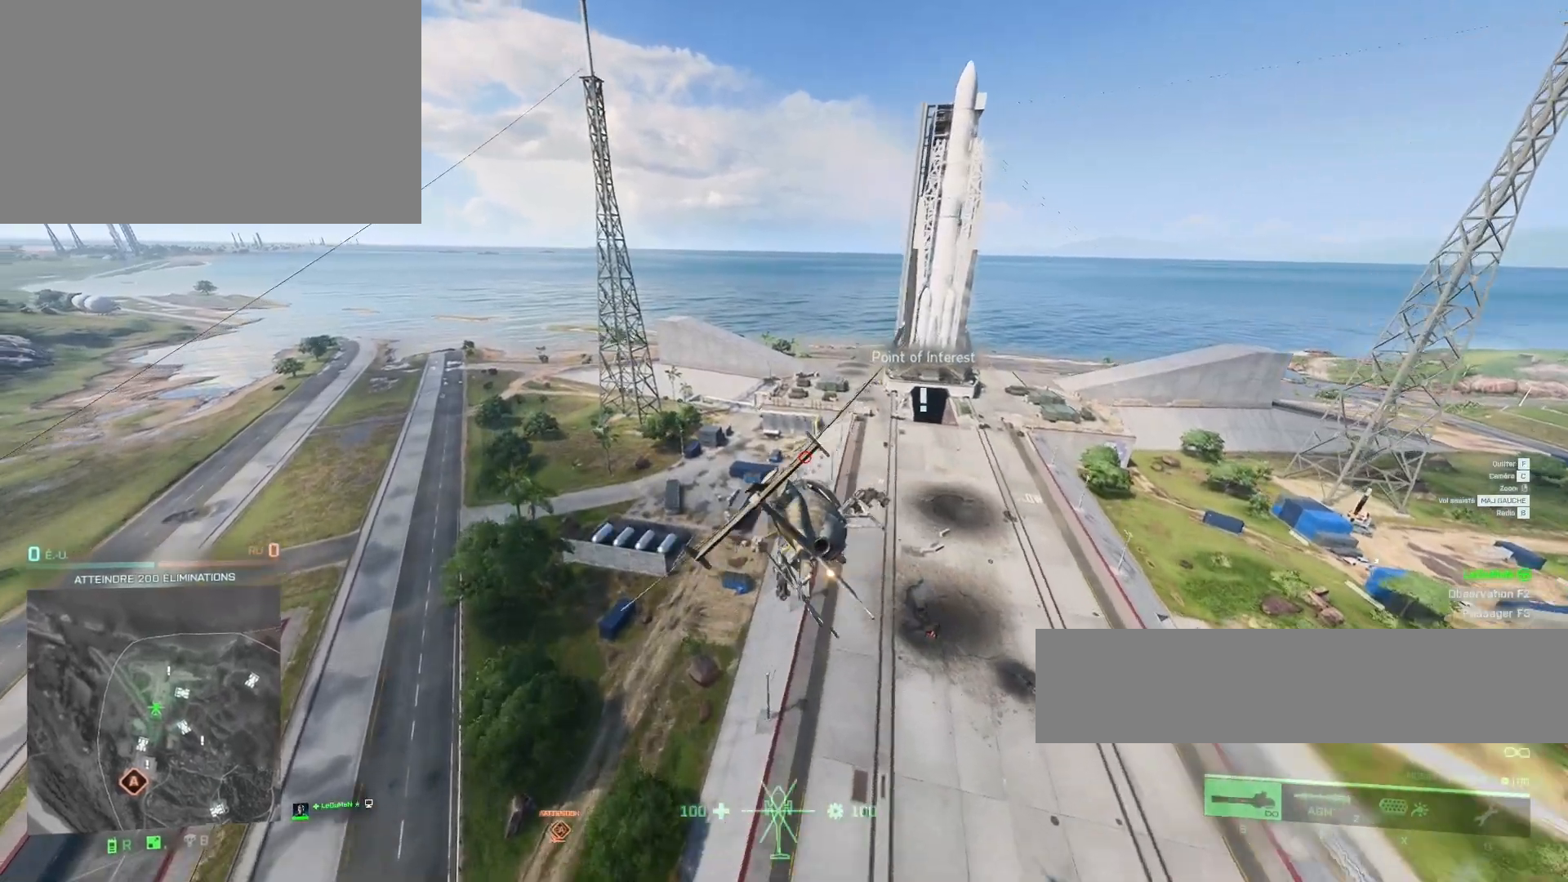
{"keys": [], "mouse": [], "mouse_move": "still", "events": [[133, "z", "up"]]}
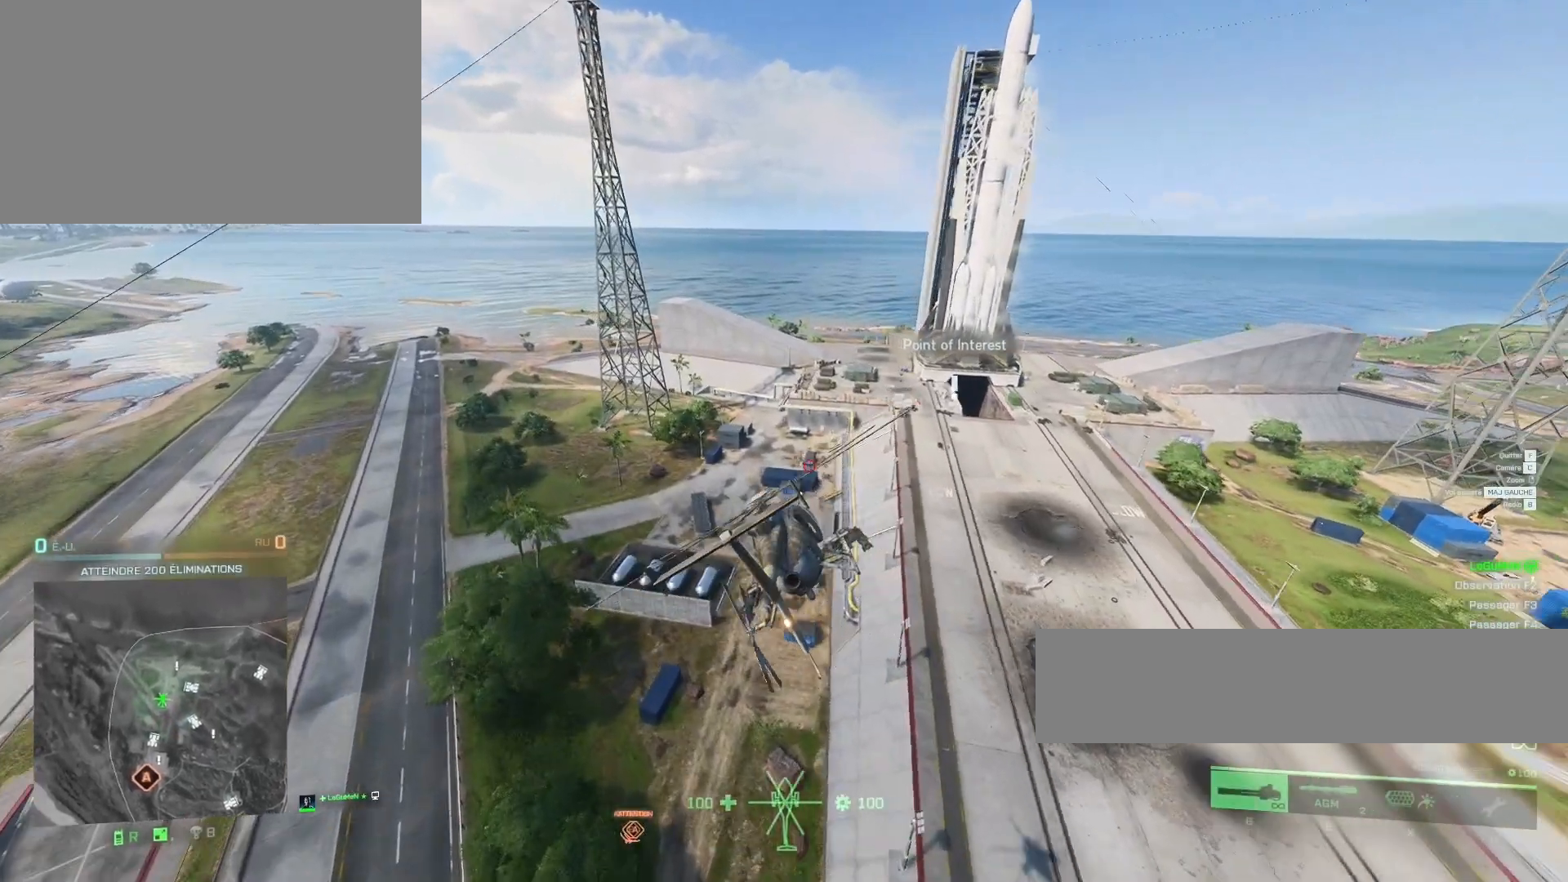
{"keys": ["d", "z"], "mouse": [], "mouse_move": "still", "events": [[200, "d", "down"], [200, "z", "down"]]}
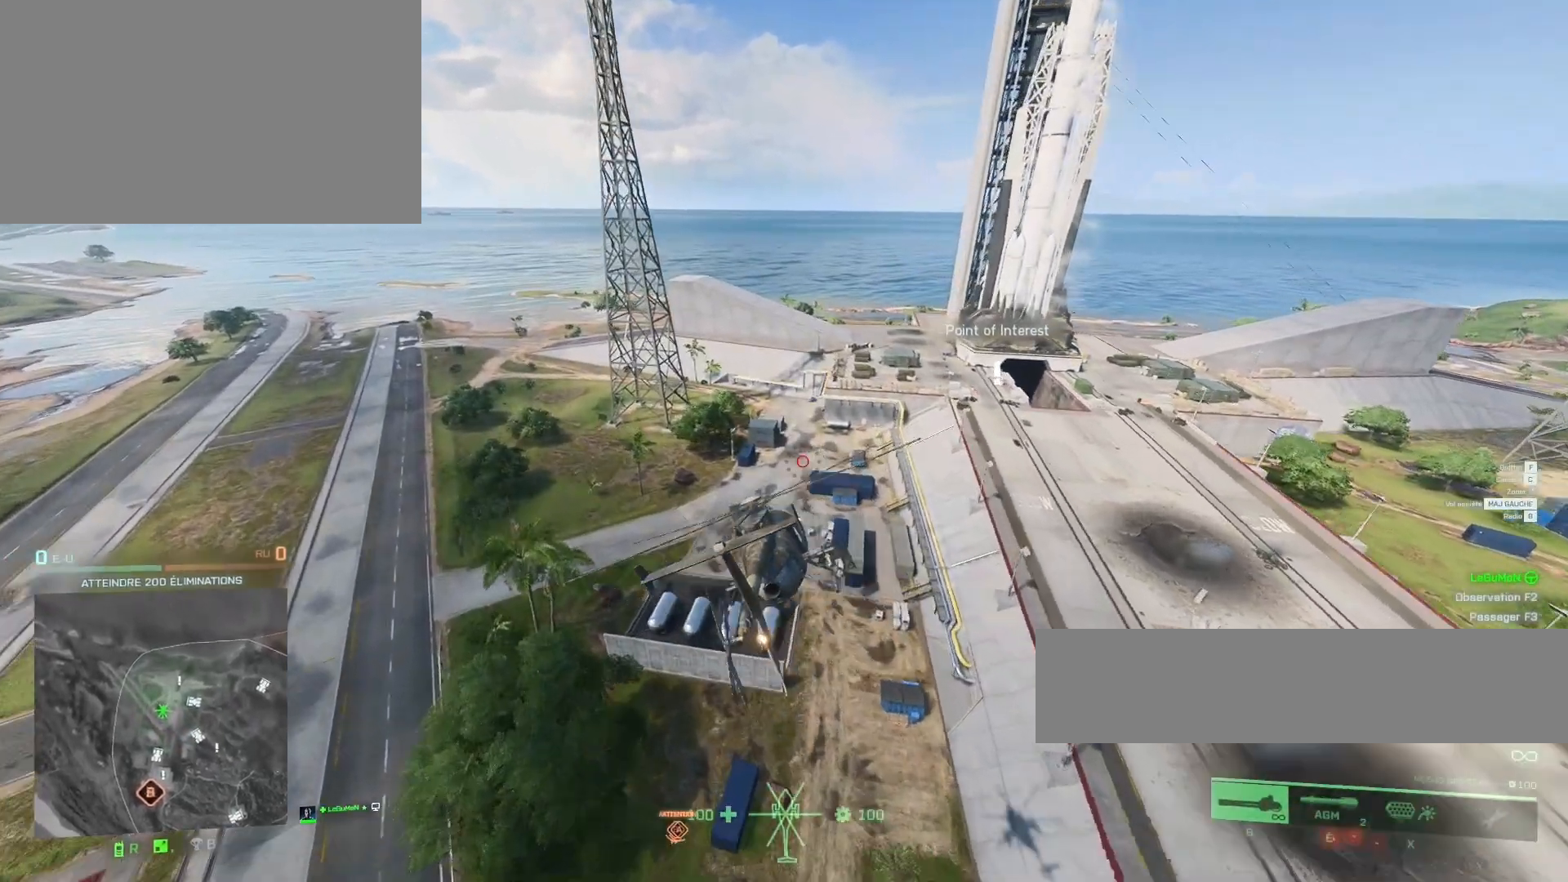
{"keys": ["ctrl", "d", "z"], "mouse": [], "mouse_move": "still", "events": [[233, "ctrl", "down"]]}
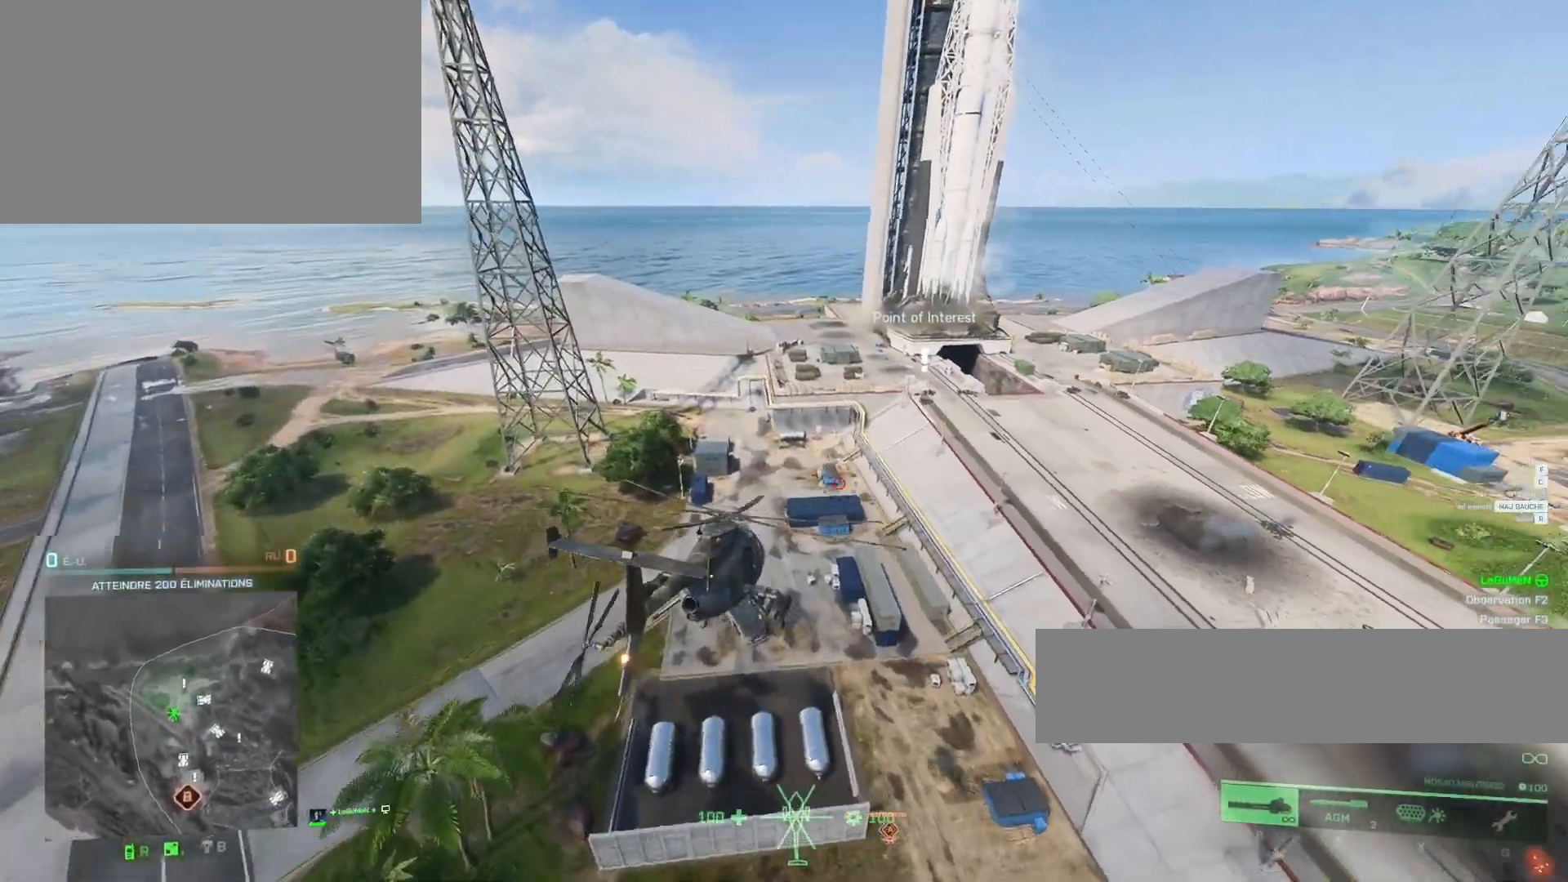
{"keys": ["z"], "mouse": [], "mouse_move": "still", "events": [[67, "ctrl", "up"], [183, "d", "up"]]}
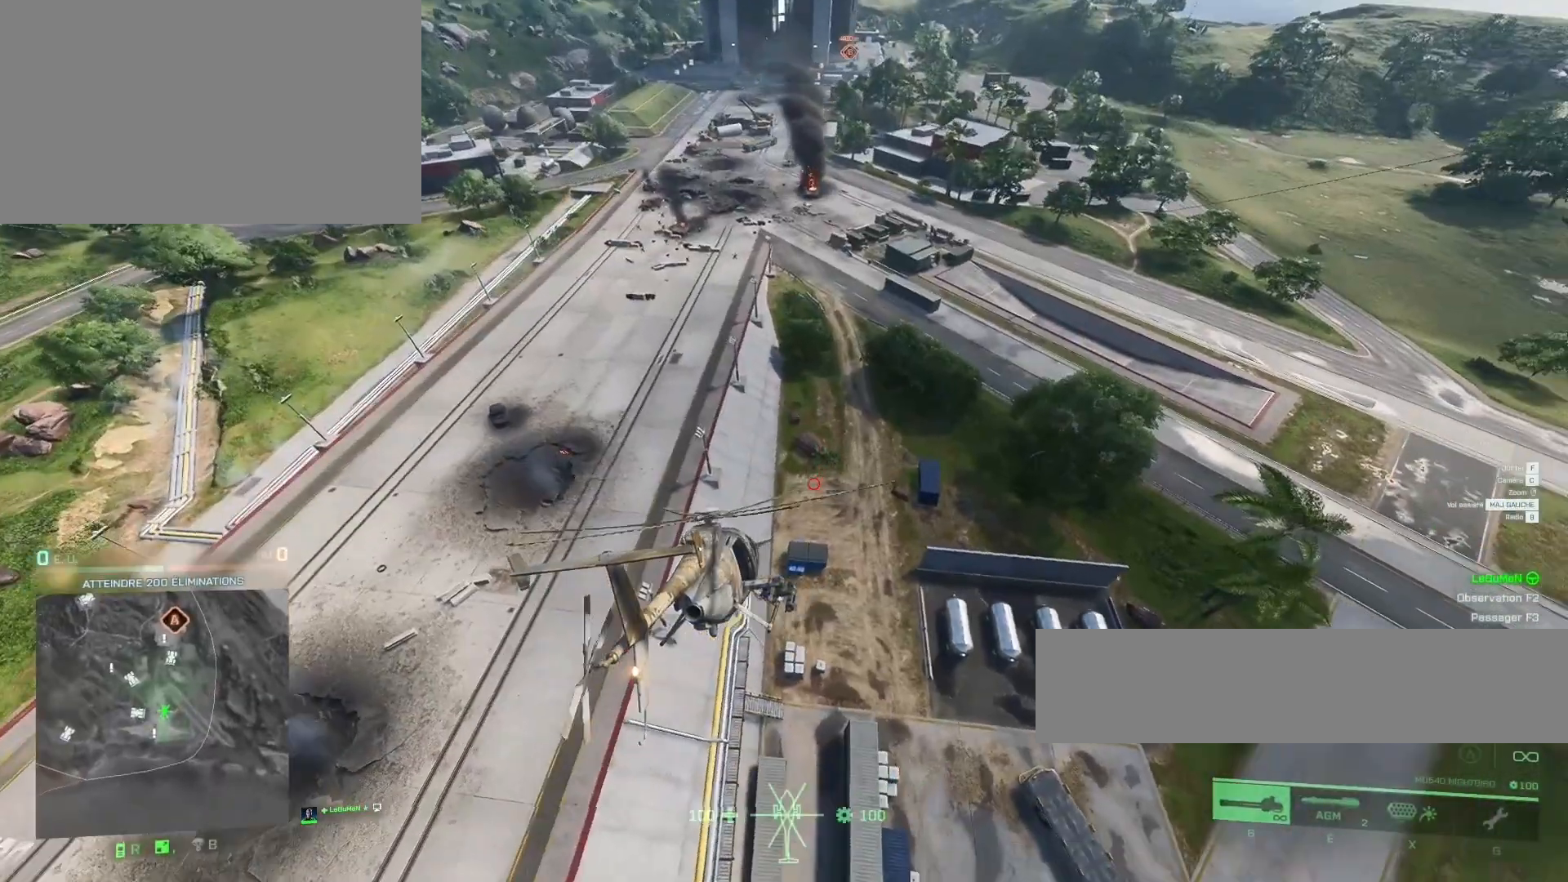
{"keys": ["z"], "mouse": [], "mouse_move": "still", "events": [[83, "q", "down"], [183, "q", "up"]]}
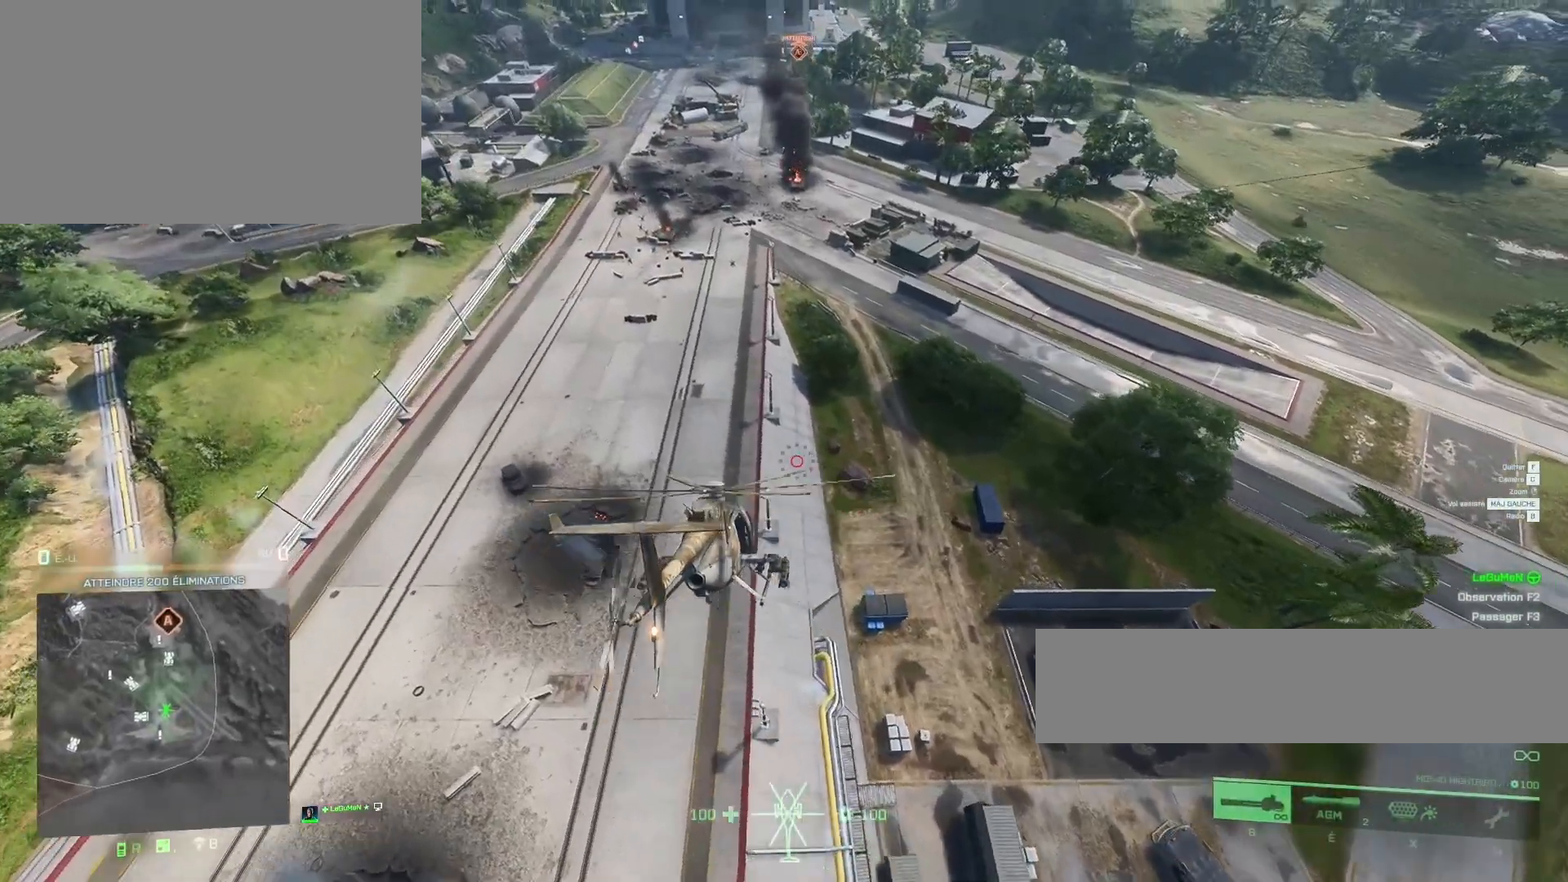
{"keys": ["z"], "mouse": [], "mouse_move": "still", "events": []}
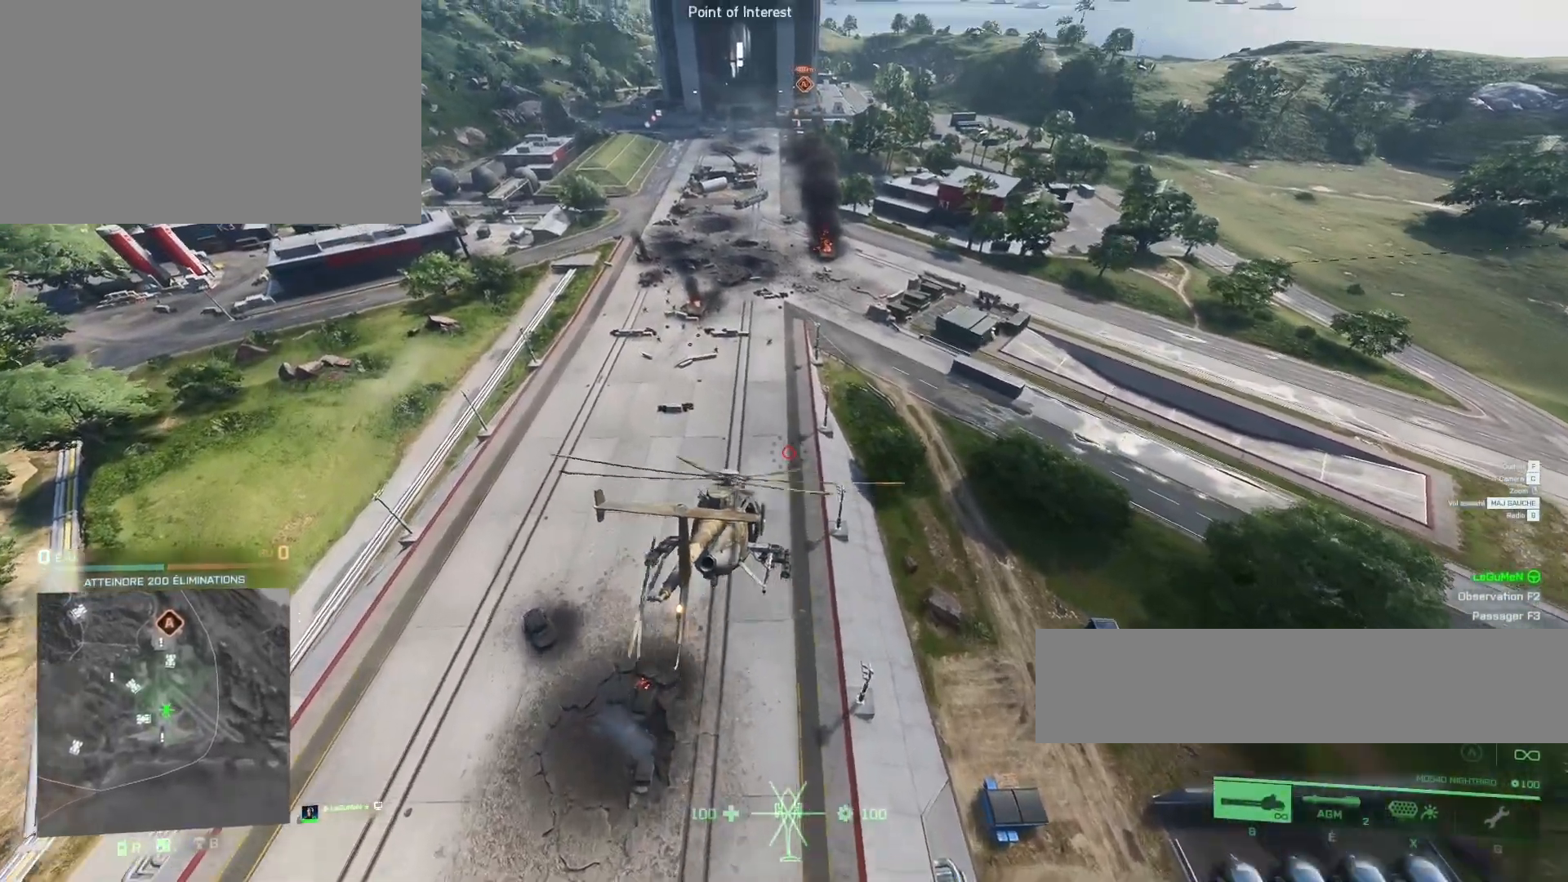
{"keys": ["d"], "mouse": [], "mouse_move": "still", "events": [[467, "d", "down"], [500, "z", "up"]]}
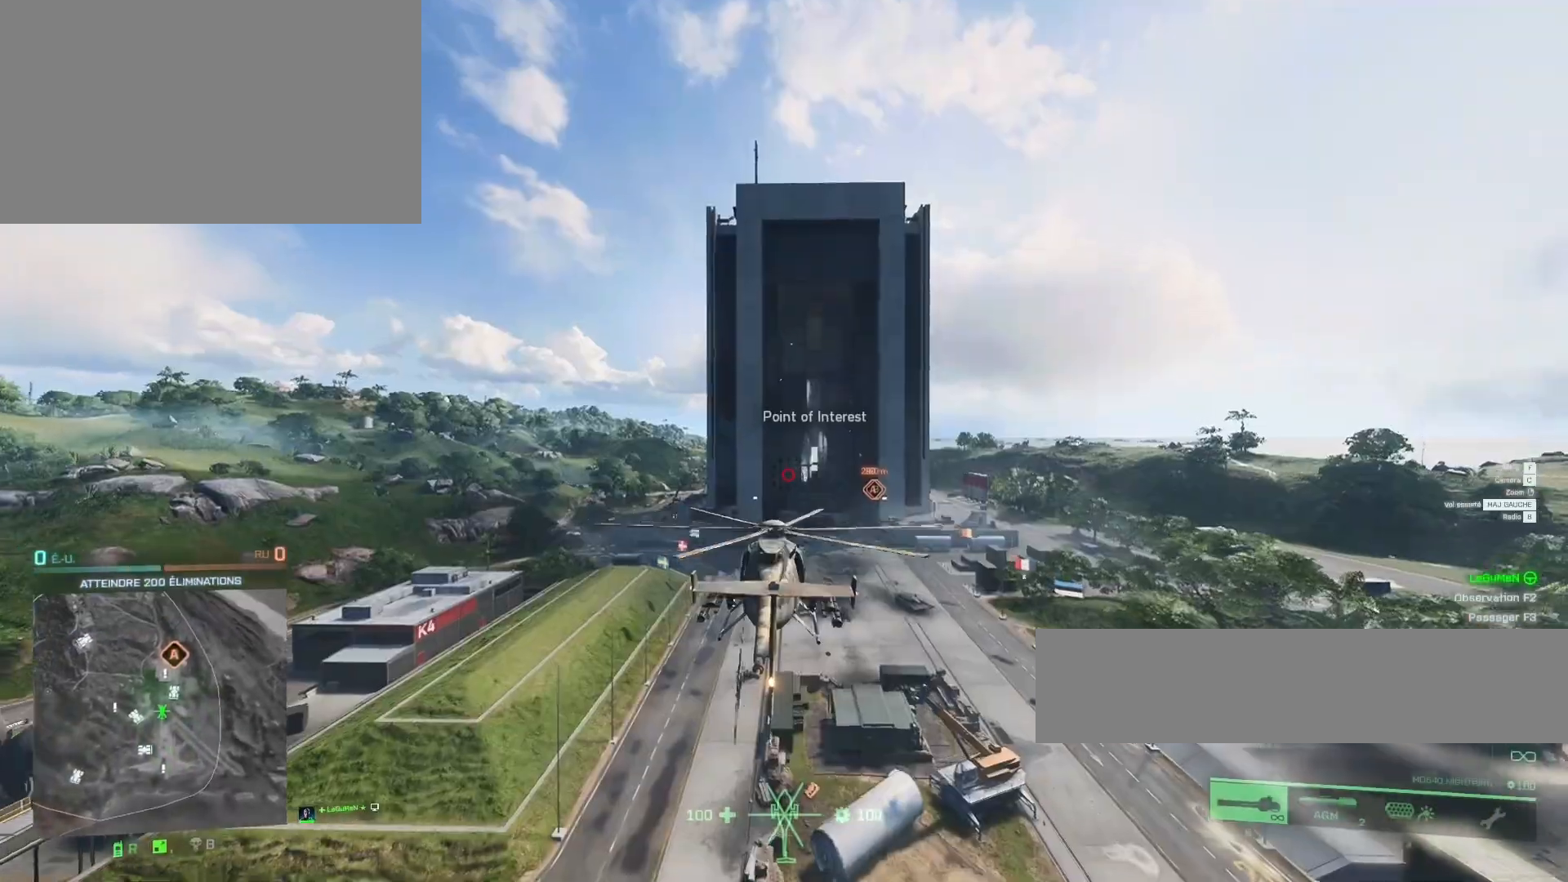
{"keys": [], "mouse": [], "mouse_move": "still", "events": [[133, "d", "up"], [233, "z", "down"], [333, "d", "down"], [467, "d", "up"], [467, "z", "up"]]}
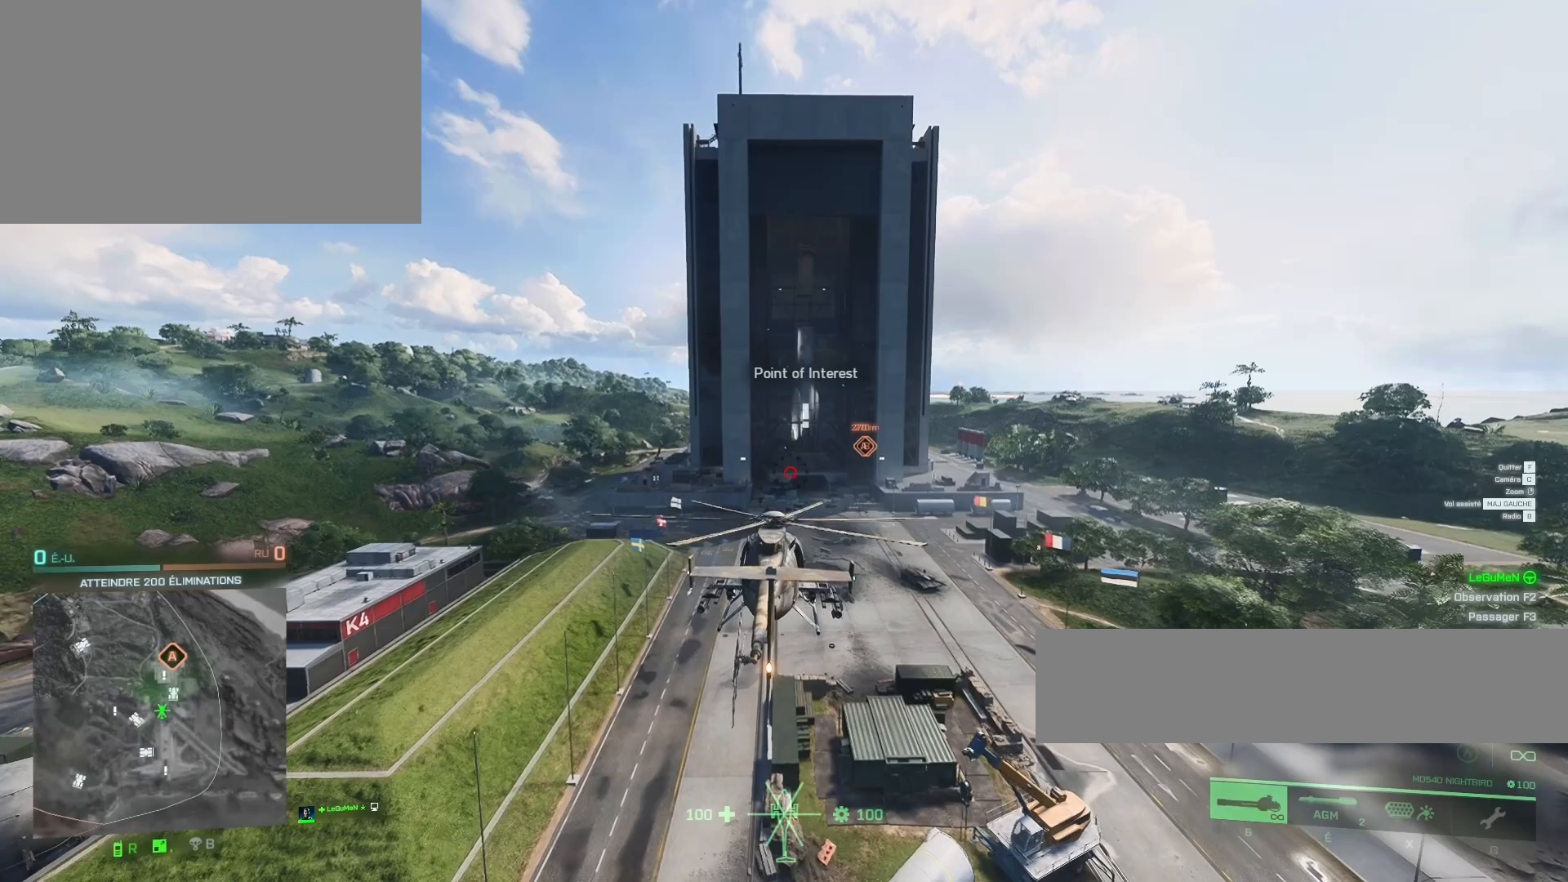
{"keys": ["d", "z"], "mouse": [], "mouse_move": "still", "events": [[300, "z", "down"], [433, "d", "down"]]}
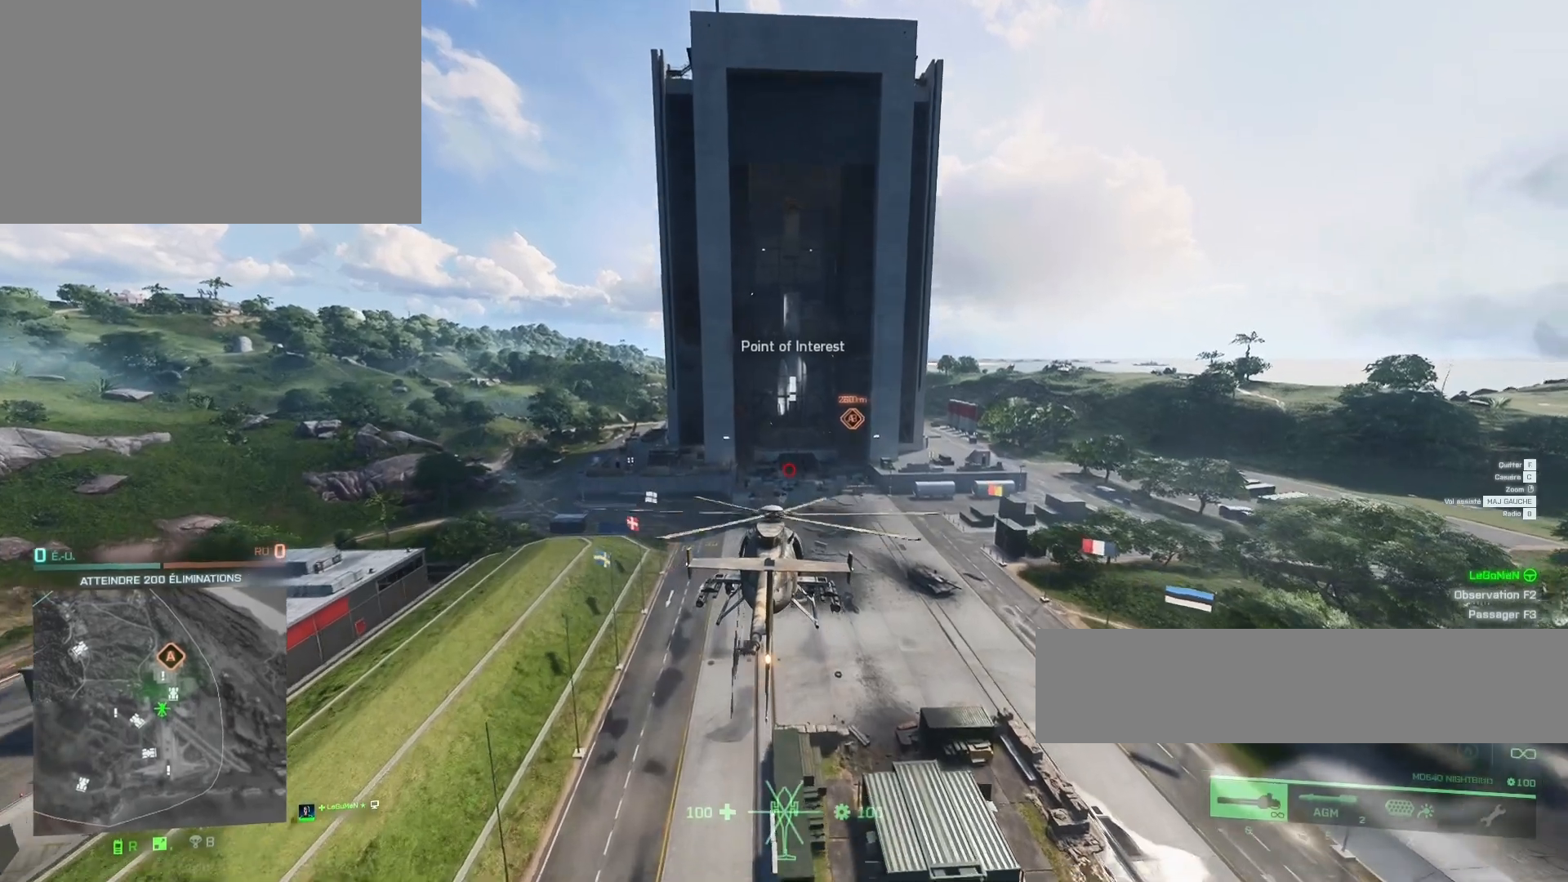
{"keys": [], "mouse": [], "mouse_move": "still", "events": [[67, "z", "up"], [133, "d", "up"]]}
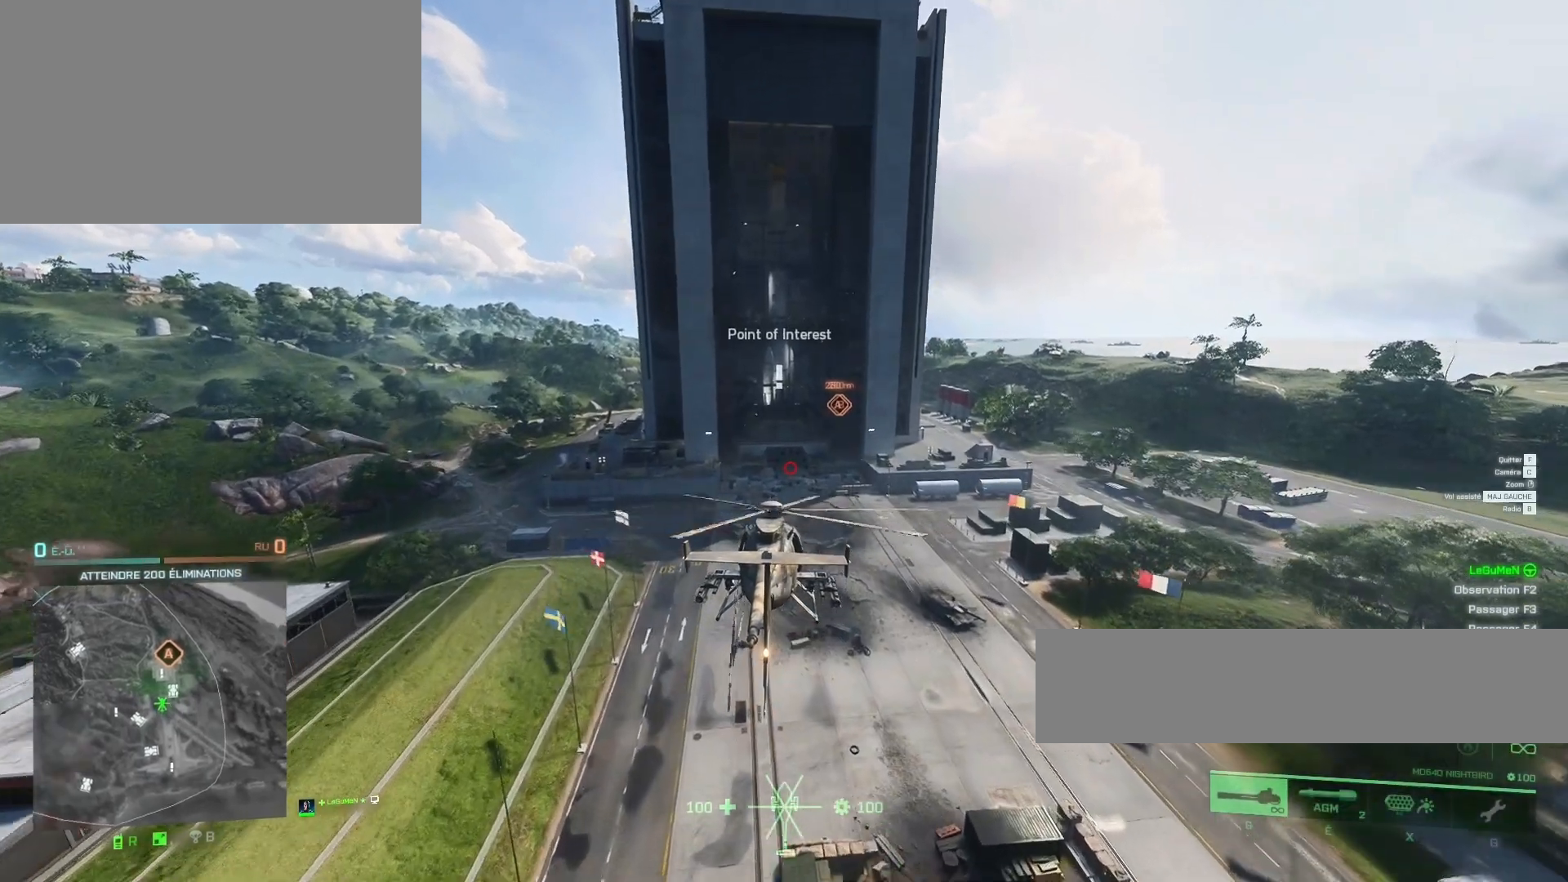
{"keys": [], "mouse": [], "mouse_move": "still", "events": []}
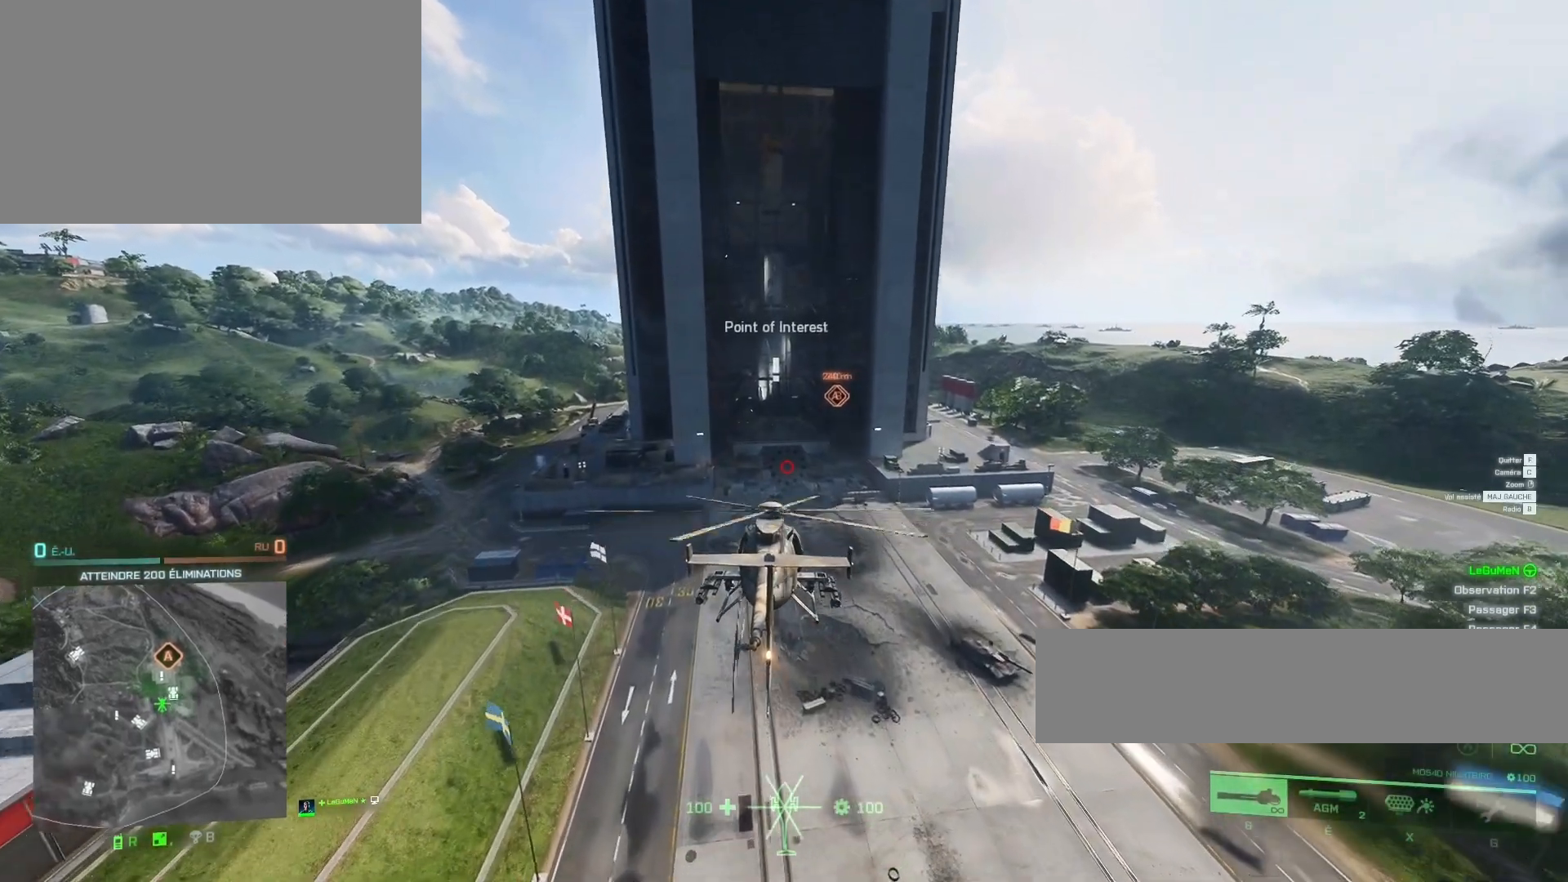
{"keys": [], "mouse": [], "mouse_move": "still", "events": [[100, "d", "down"], [267, "d", "up"]]}
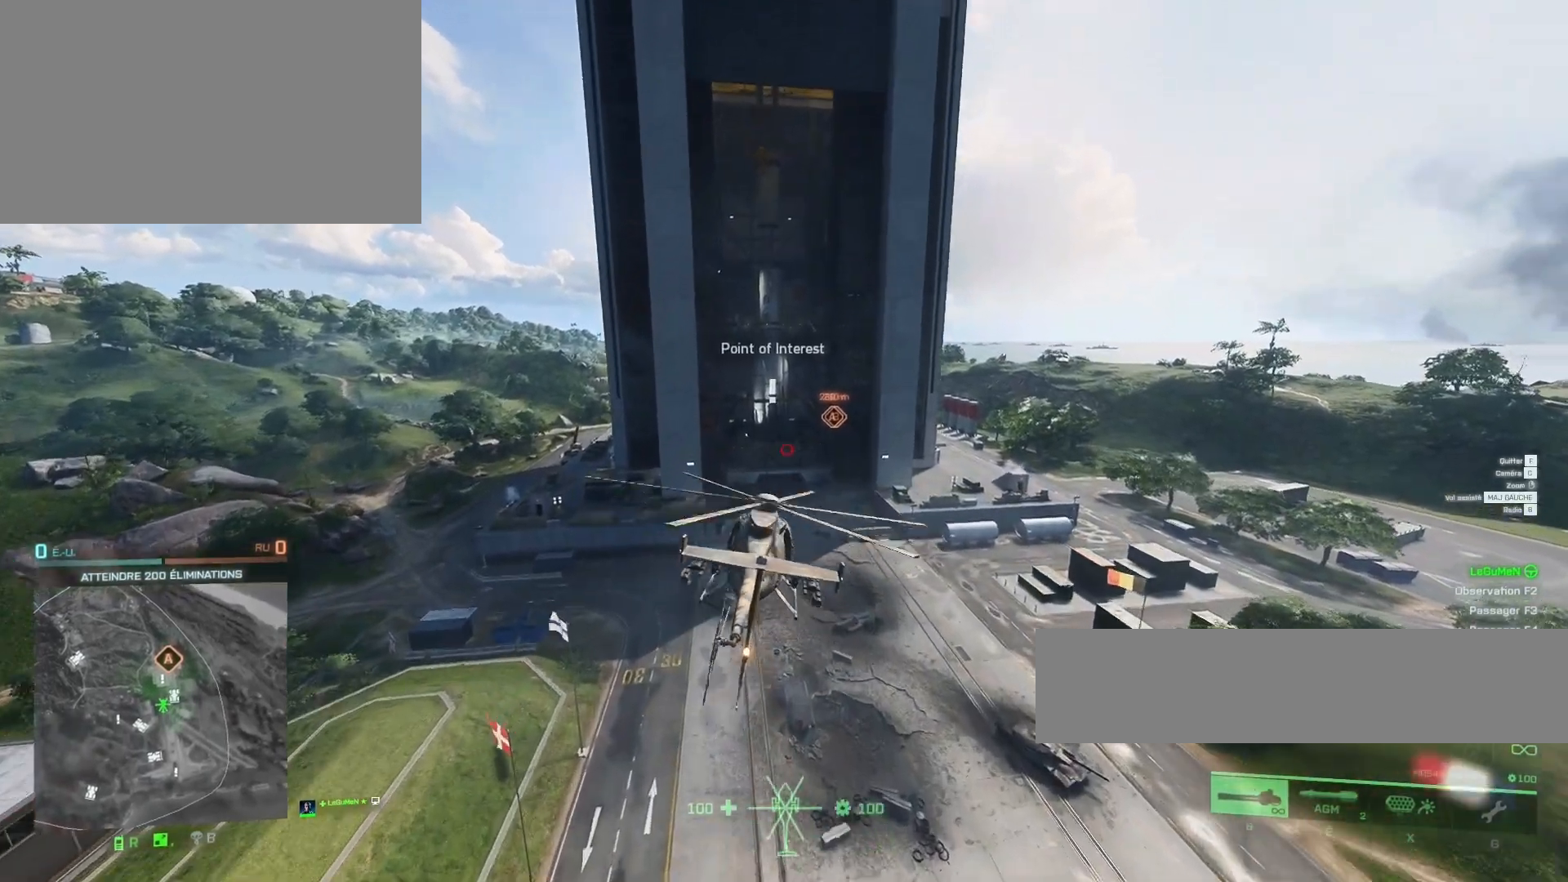
{"keys": [], "mouse": [], "mouse_move": "still", "events": [[300, "z", "down"], [500, "z", "up"]]}
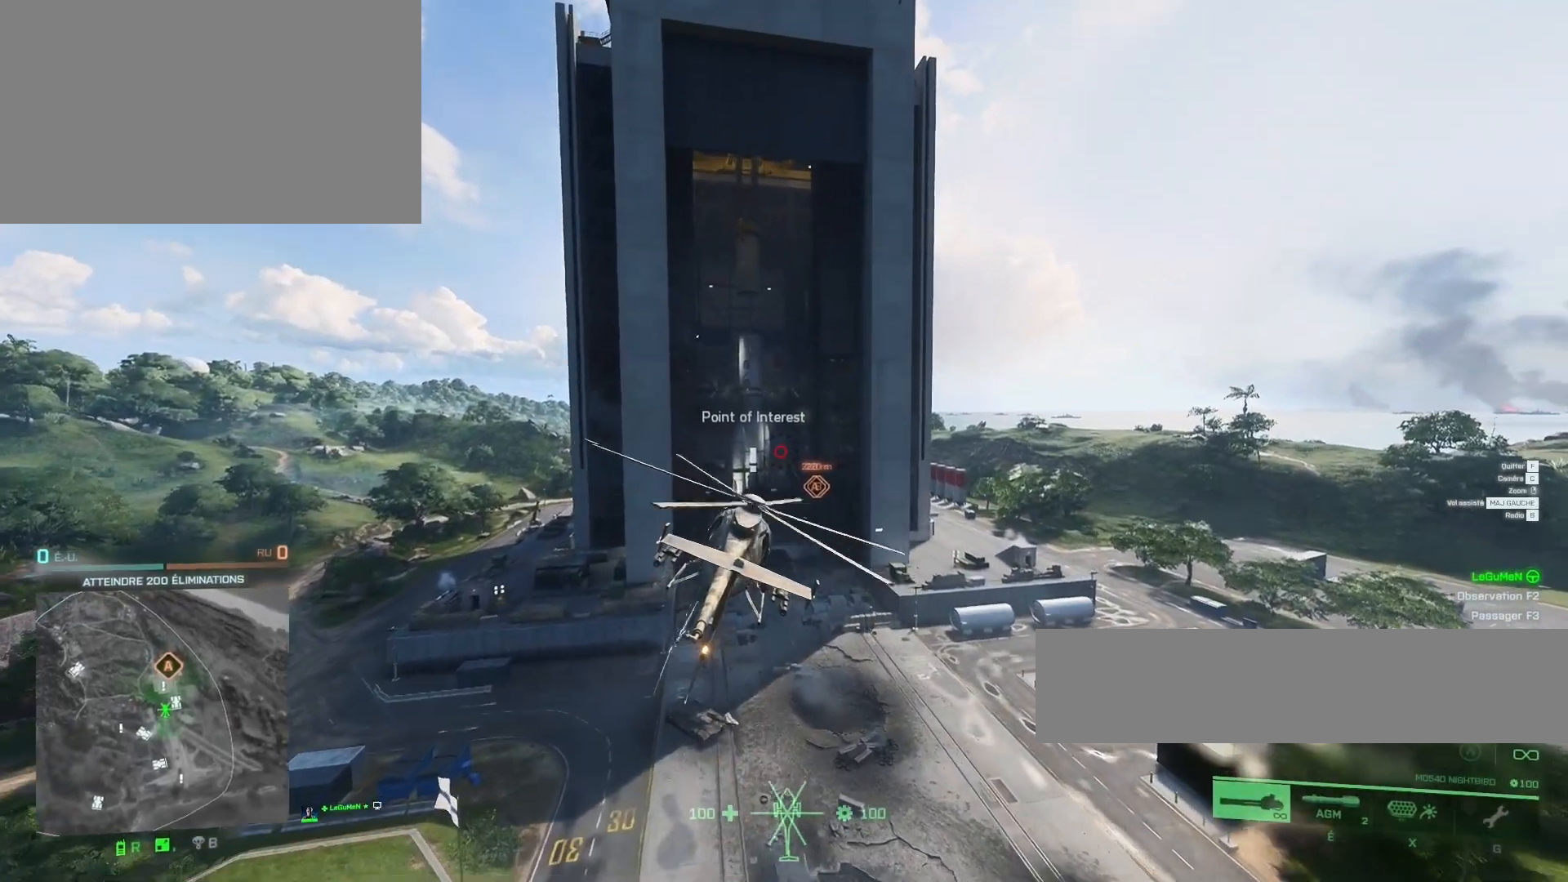
{"keys": ["q"], "mouse": [], "mouse_move": "still", "events": [[367, "q", "down"]]}
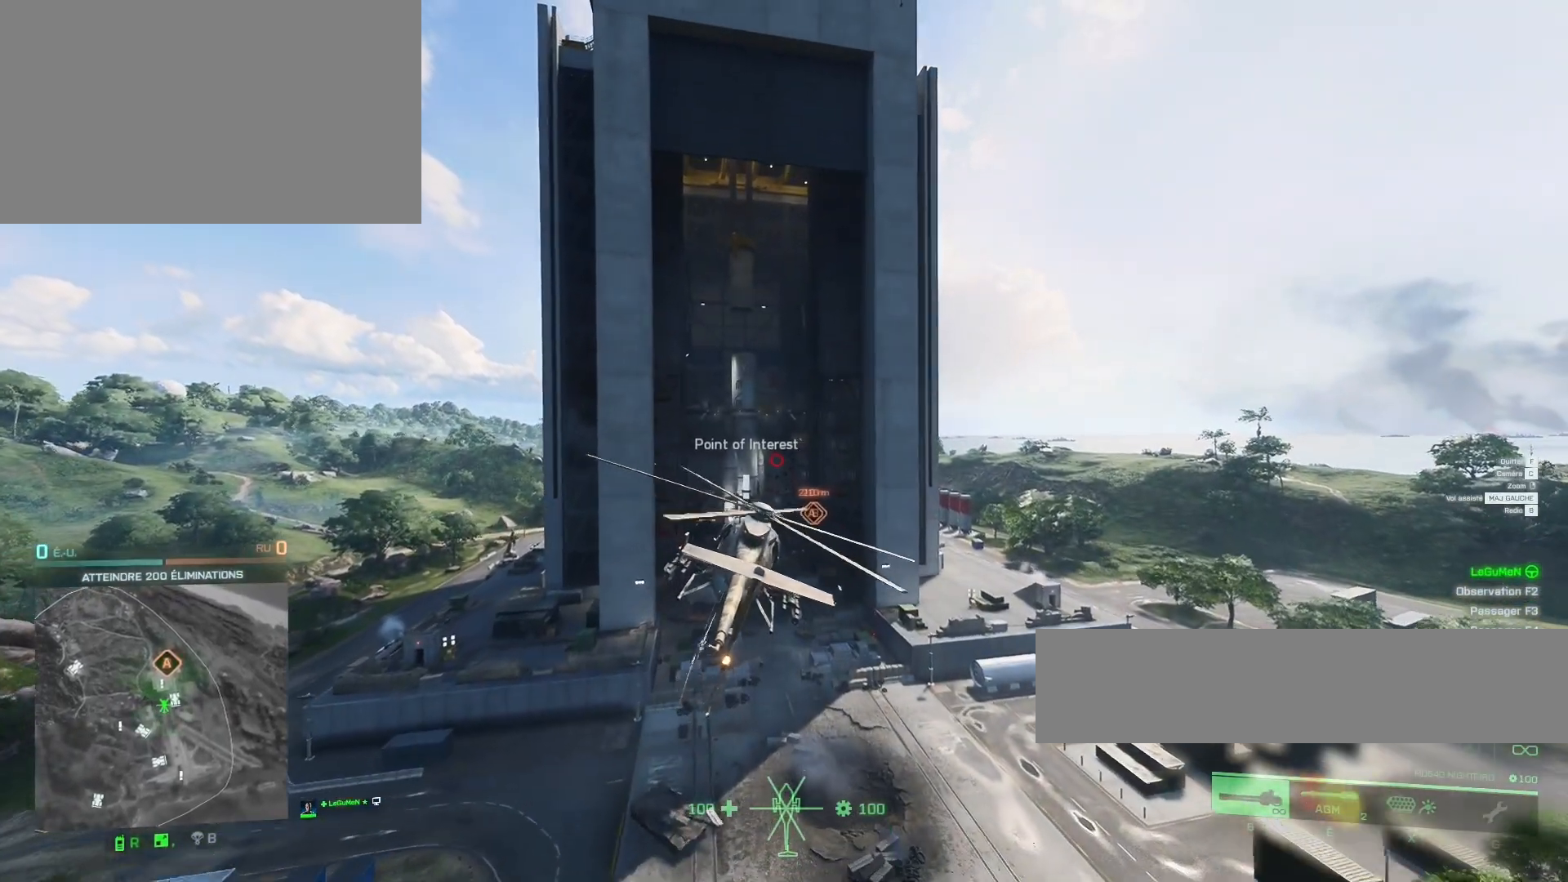
{"keys": [], "mouse": [], "mouse_move": "still", "events": [[100, "q", "up"], [167, "z", "down"], [467, "z", "up"]]}
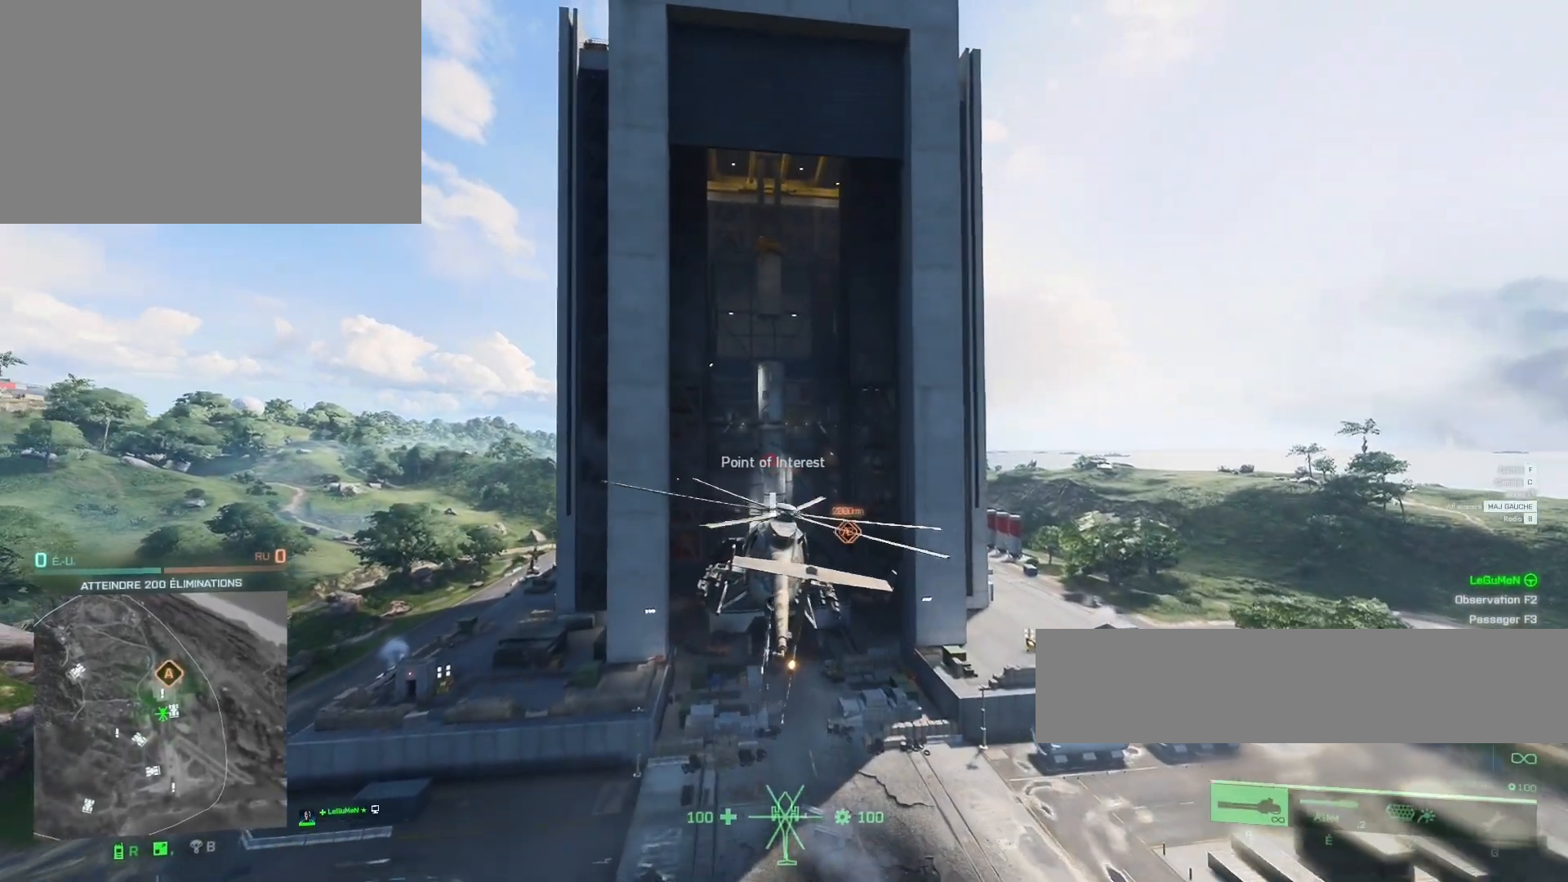
{"keys": [], "mouse": [], "mouse_move": "still", "events": [[67, "q", "down"], [267, "q", "up"]]}
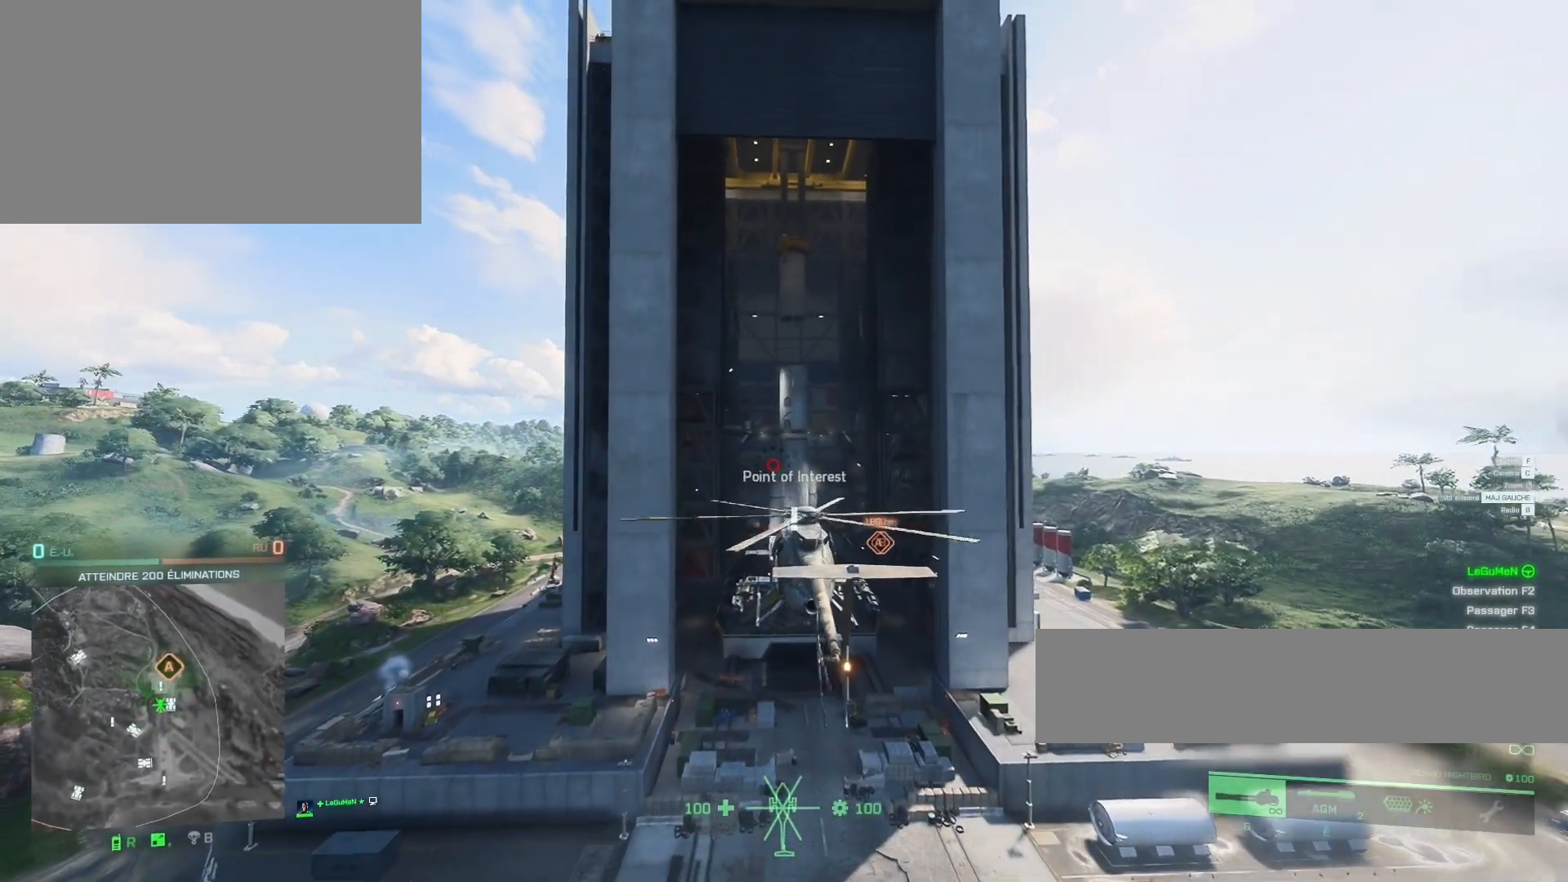
{"keys": [], "mouse": [], "mouse_move": "still", "events": []}
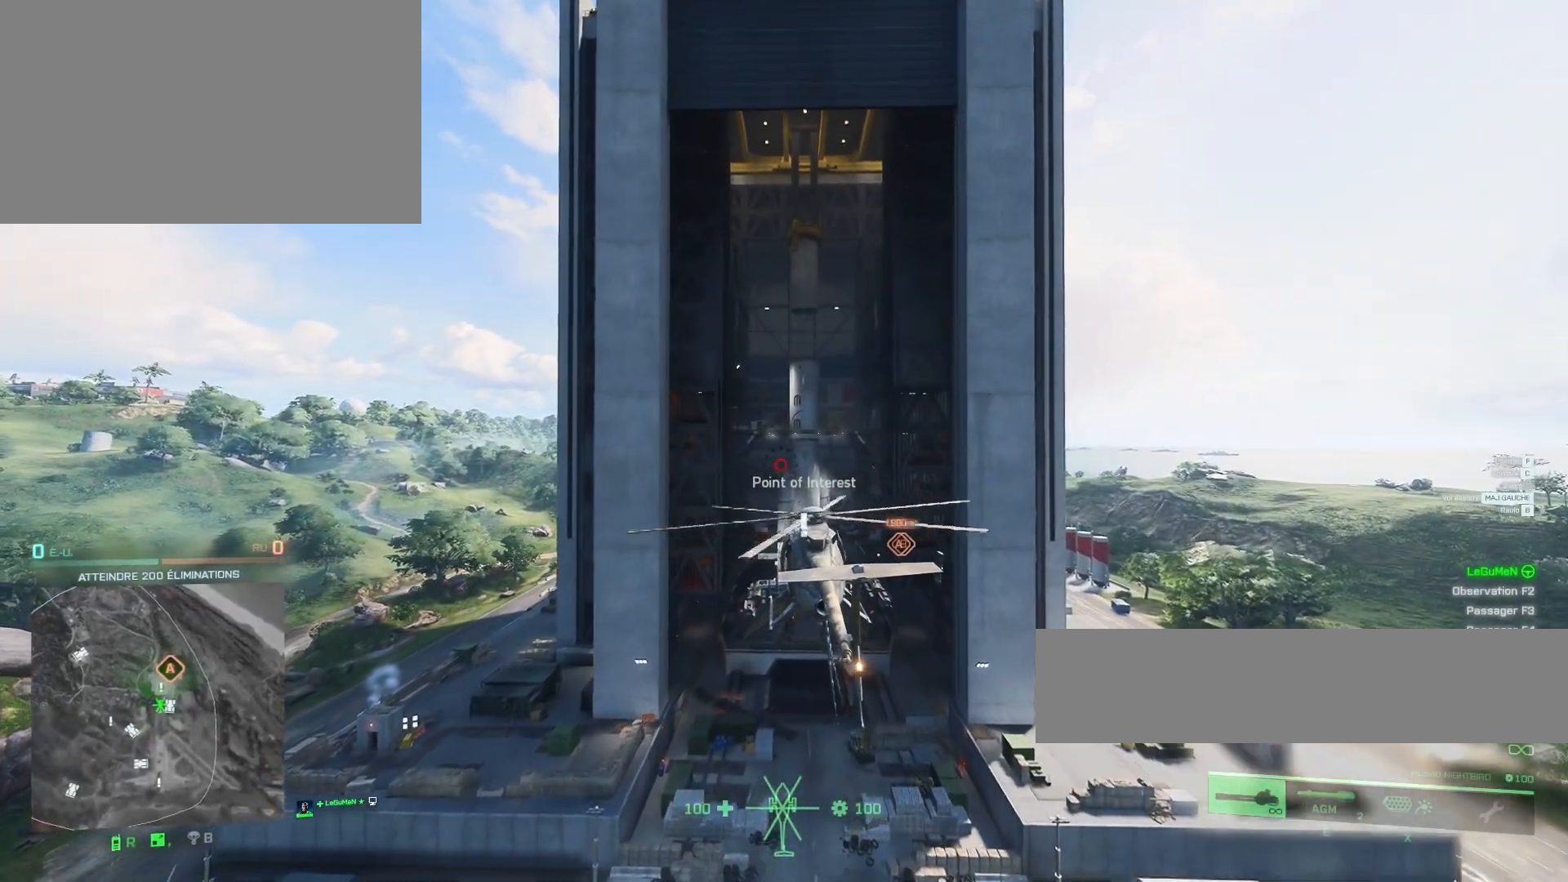
{"keys": [], "mouse": [], "mouse_move": "still", "events": []}
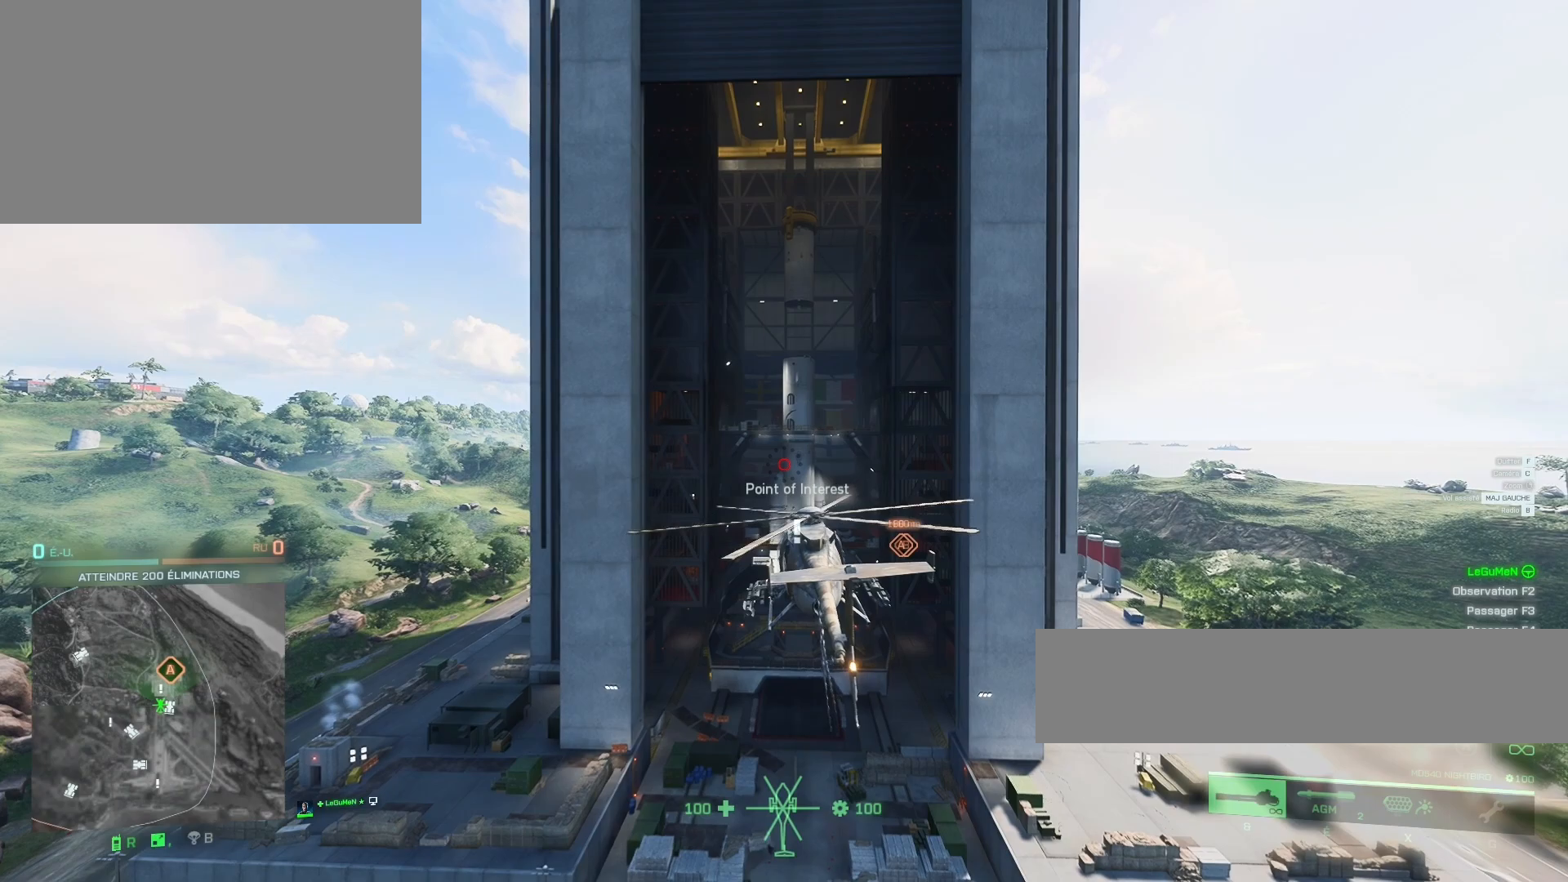
{"keys": [], "mouse": [], "mouse_move": "still", "events": []}
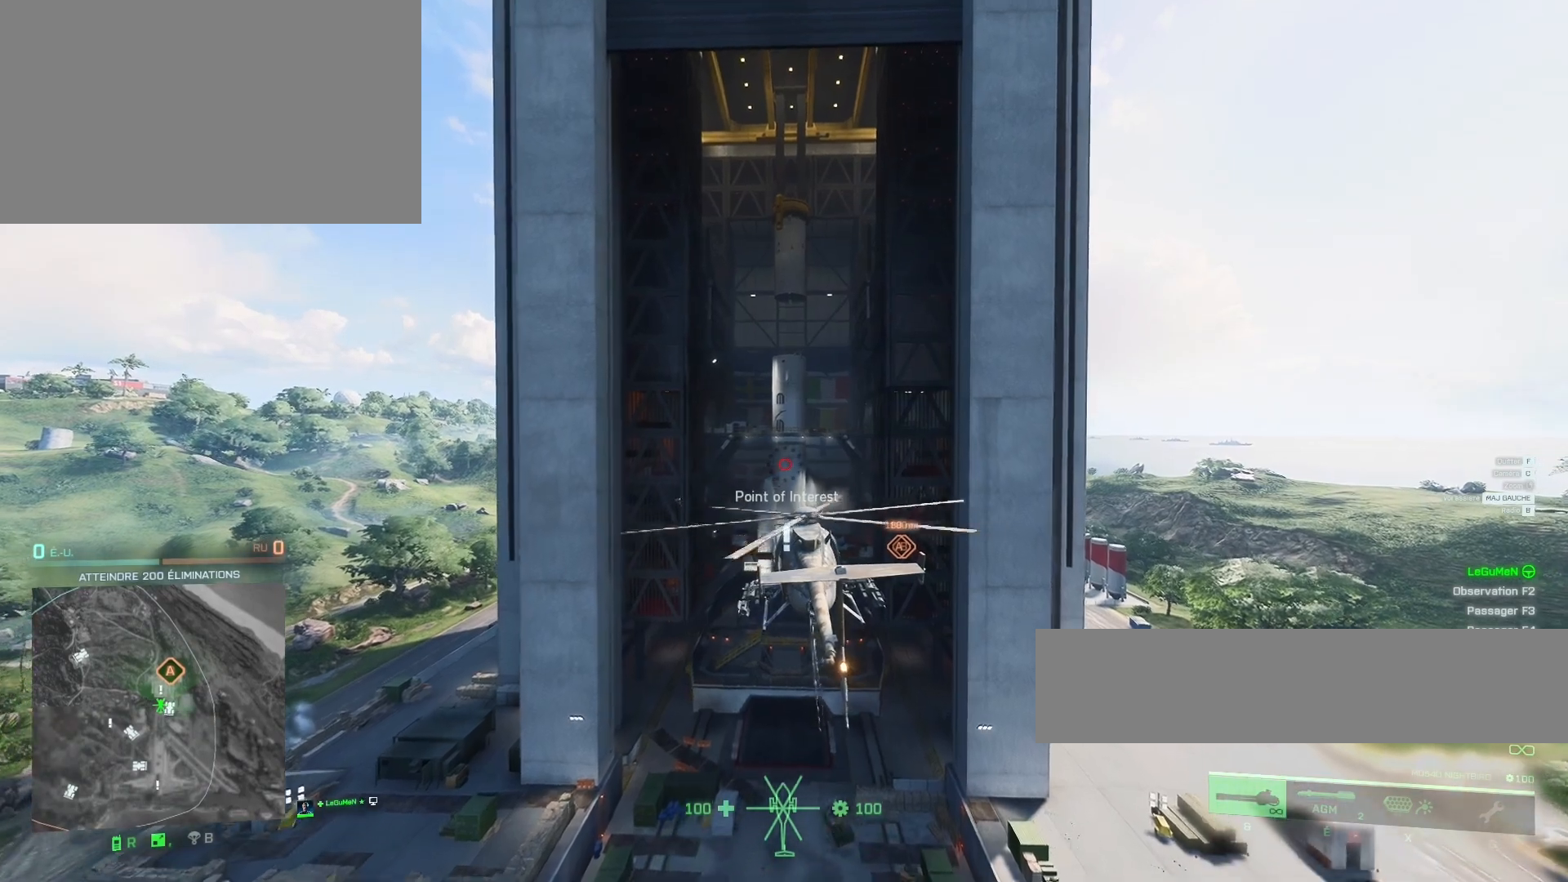
{"keys": [], "mouse": [], "mouse_move": "still", "events": []}
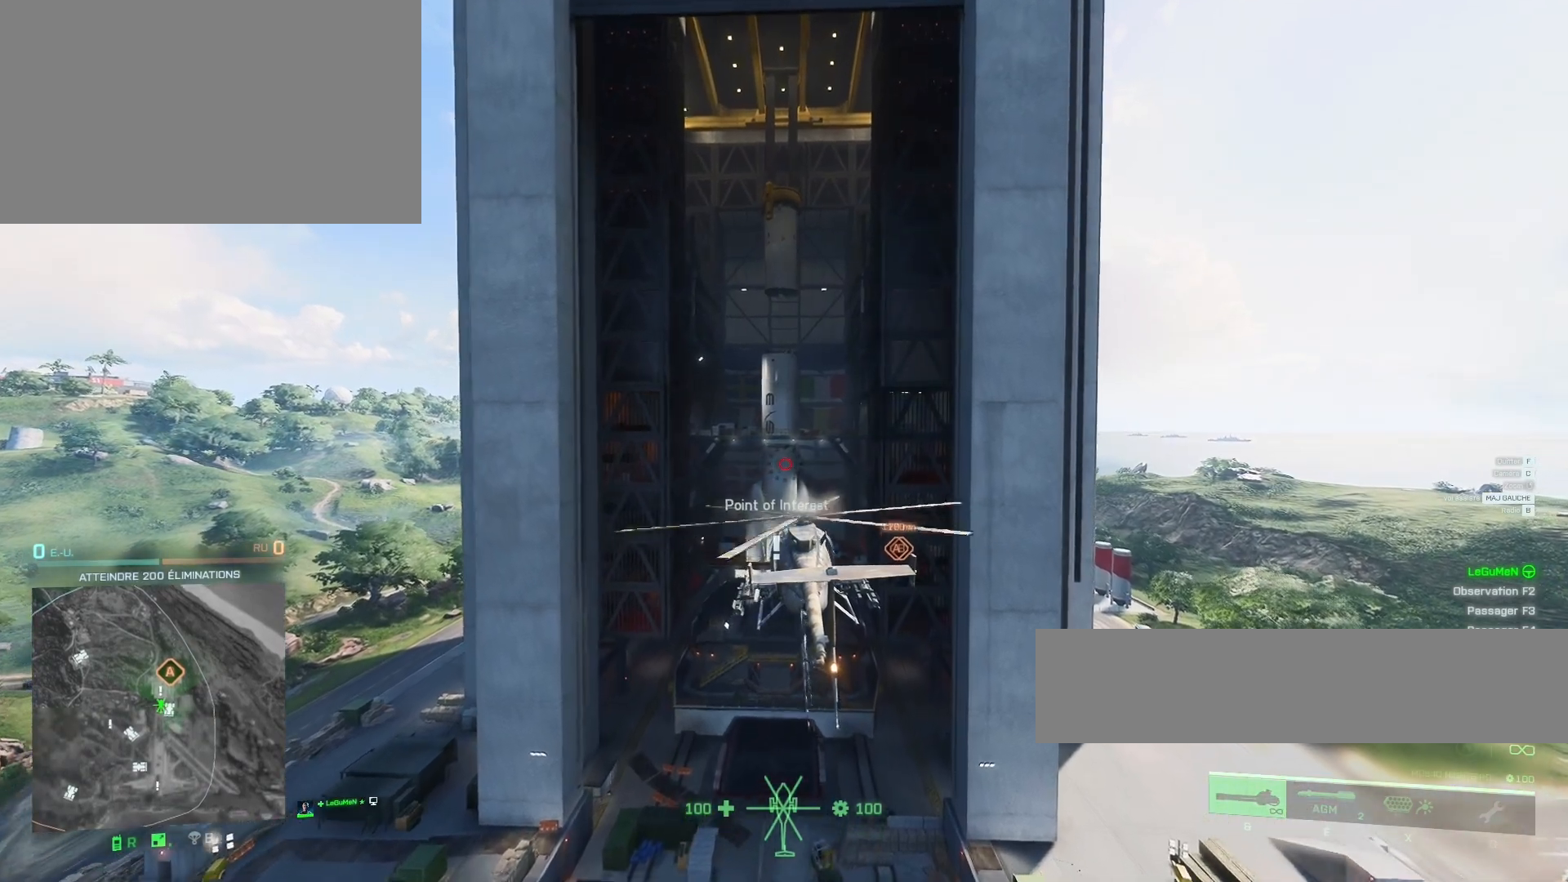
{"keys": ["q"], "mouse": [], "mouse_move": "still", "events": [[433, "q", "down"]]}
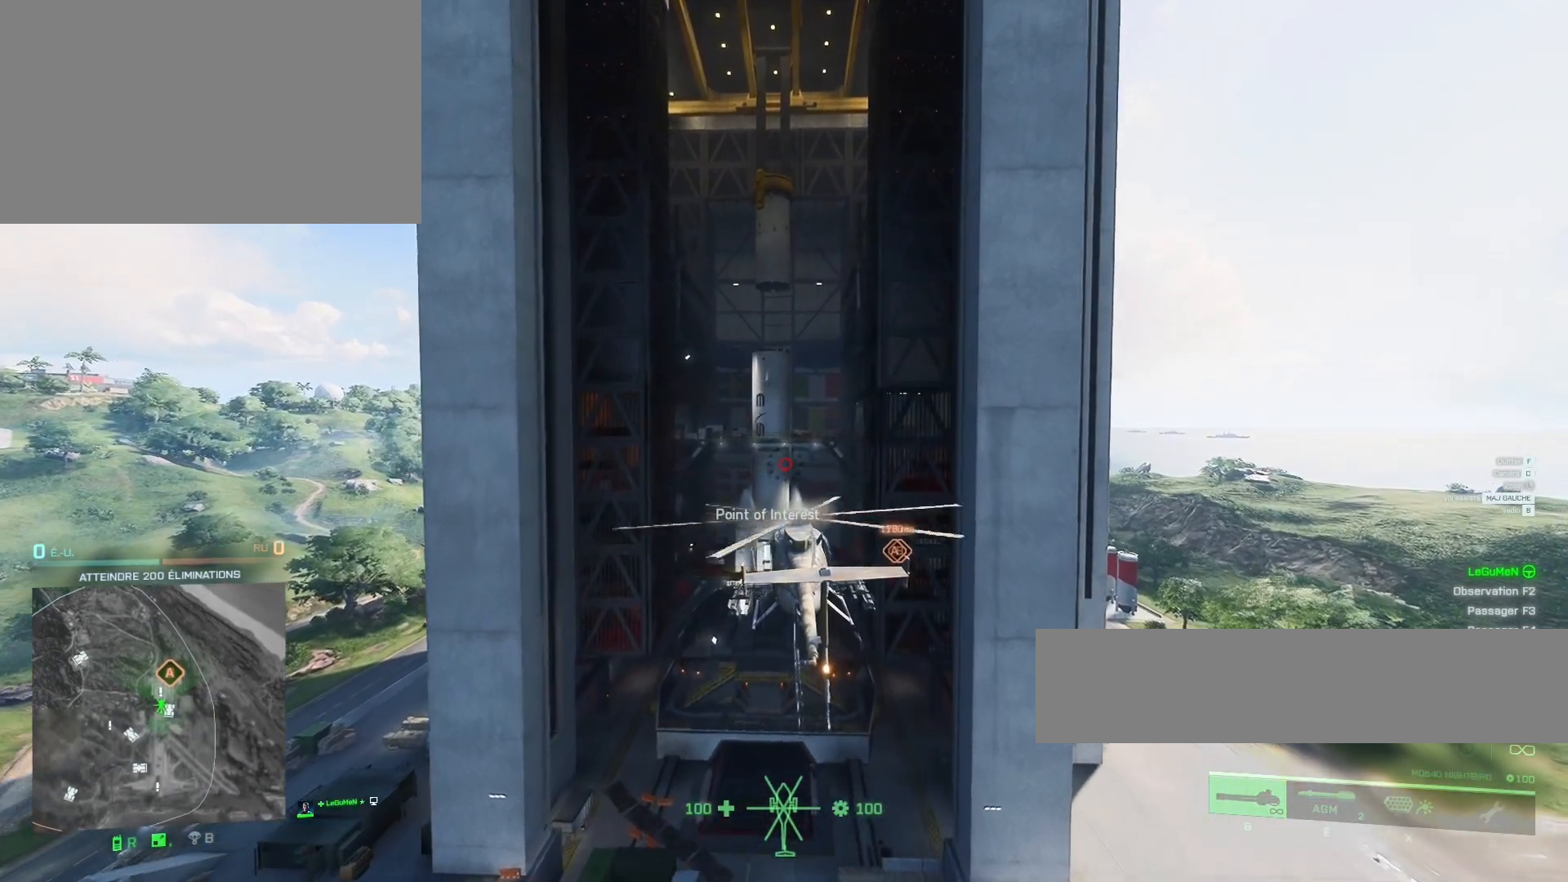
{"keys": ["q"], "mouse": [], "mouse_move": "still", "events": [[33, "q", "up"], [467, "q", "down"]]}